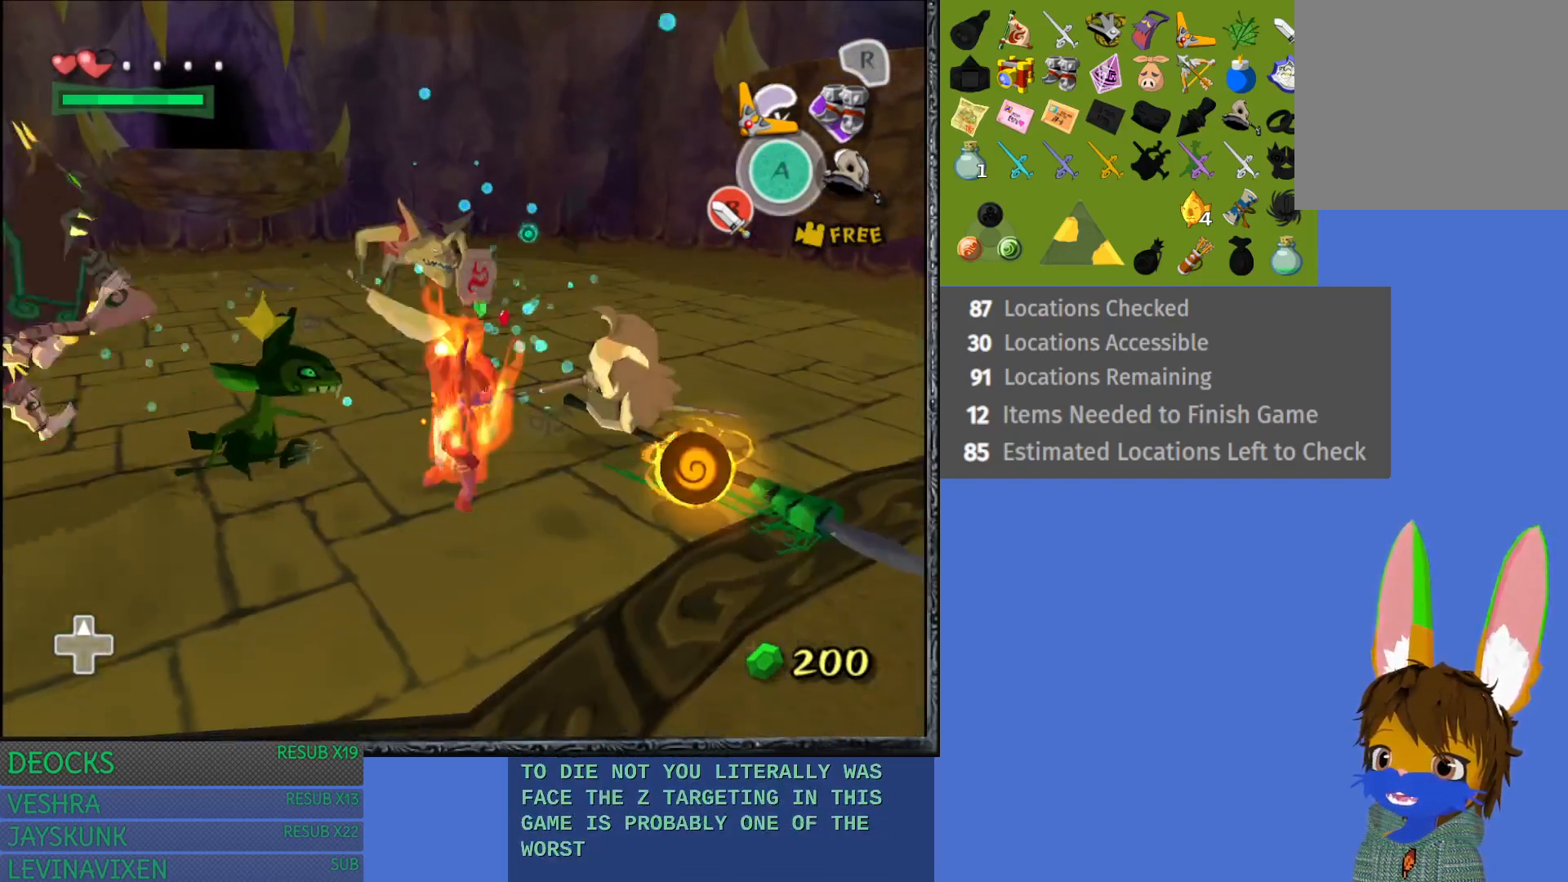
Gameplay with a controller (PlayStation layout); each line is a JSON object with the inputs held at the frame after it. "events" lists button and stick changes between this image and that frame as [ms after this image, input, new state], when the widget could be followed in between. Not read: L3 R3.
{"buttons": ["CROSS"], "left_stick": "up-right", "right_stick": "center", "events": [[167, "CROSS", "down"], [300, "CROSS", "up"], [367, "CROSS", "down"]]}
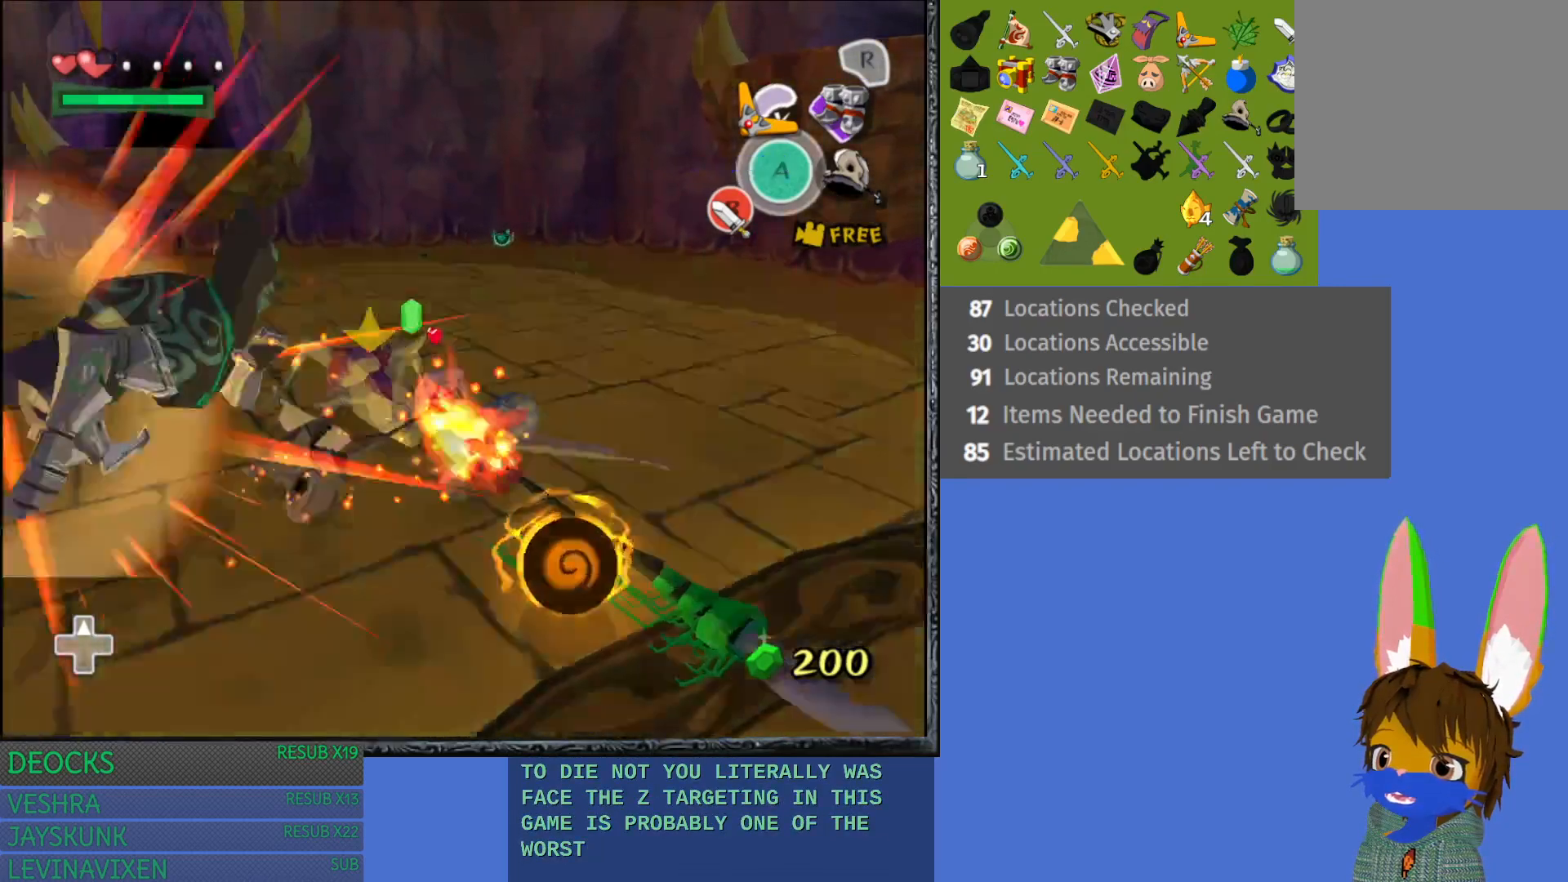
{"buttons": [], "left_stick": "up-left", "right_stick": "center", "events": [[17, "CROSS", "up"], [50, "left_stick", "up-left"]]}
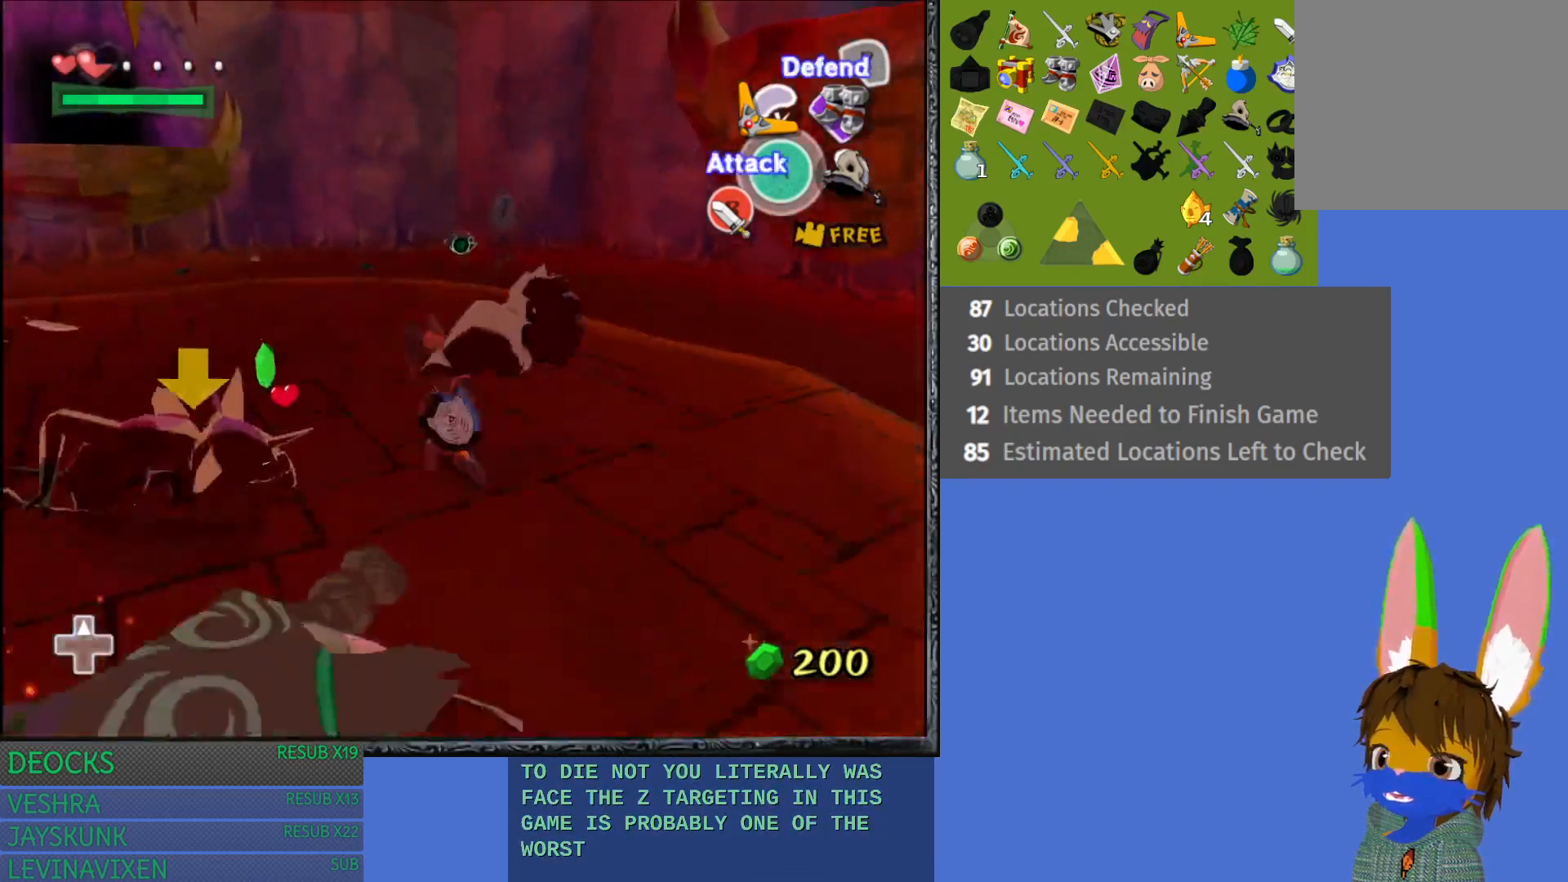
{"buttons": [], "left_stick": "up-left", "right_stick": "center", "events": []}
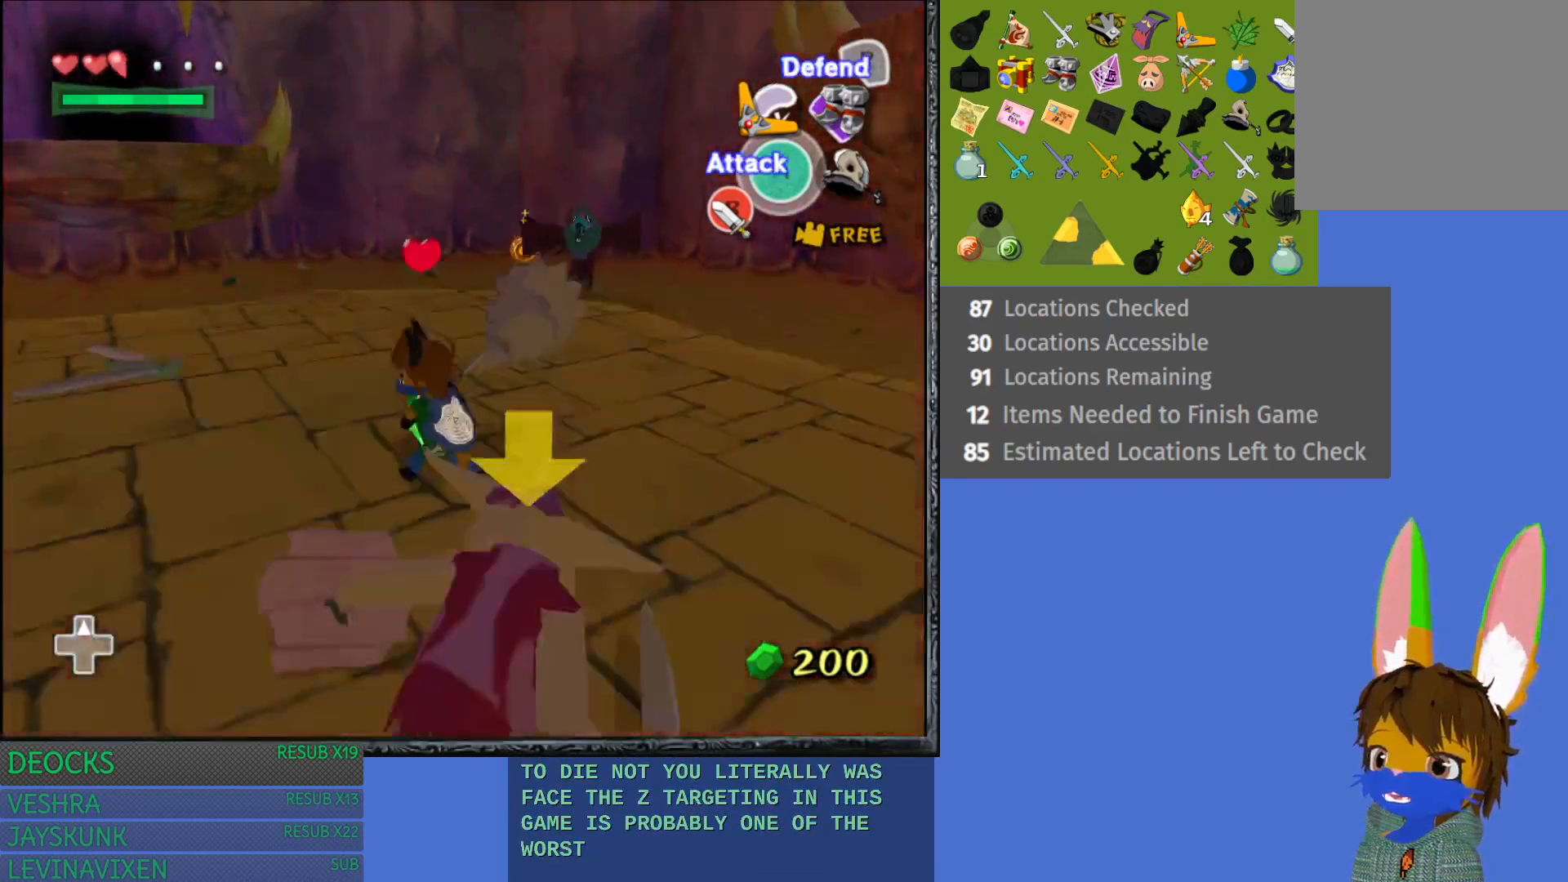
{"buttons": [], "left_stick": "up-right", "right_stick": "center", "events": [[133, "left_stick", "up-right"]]}
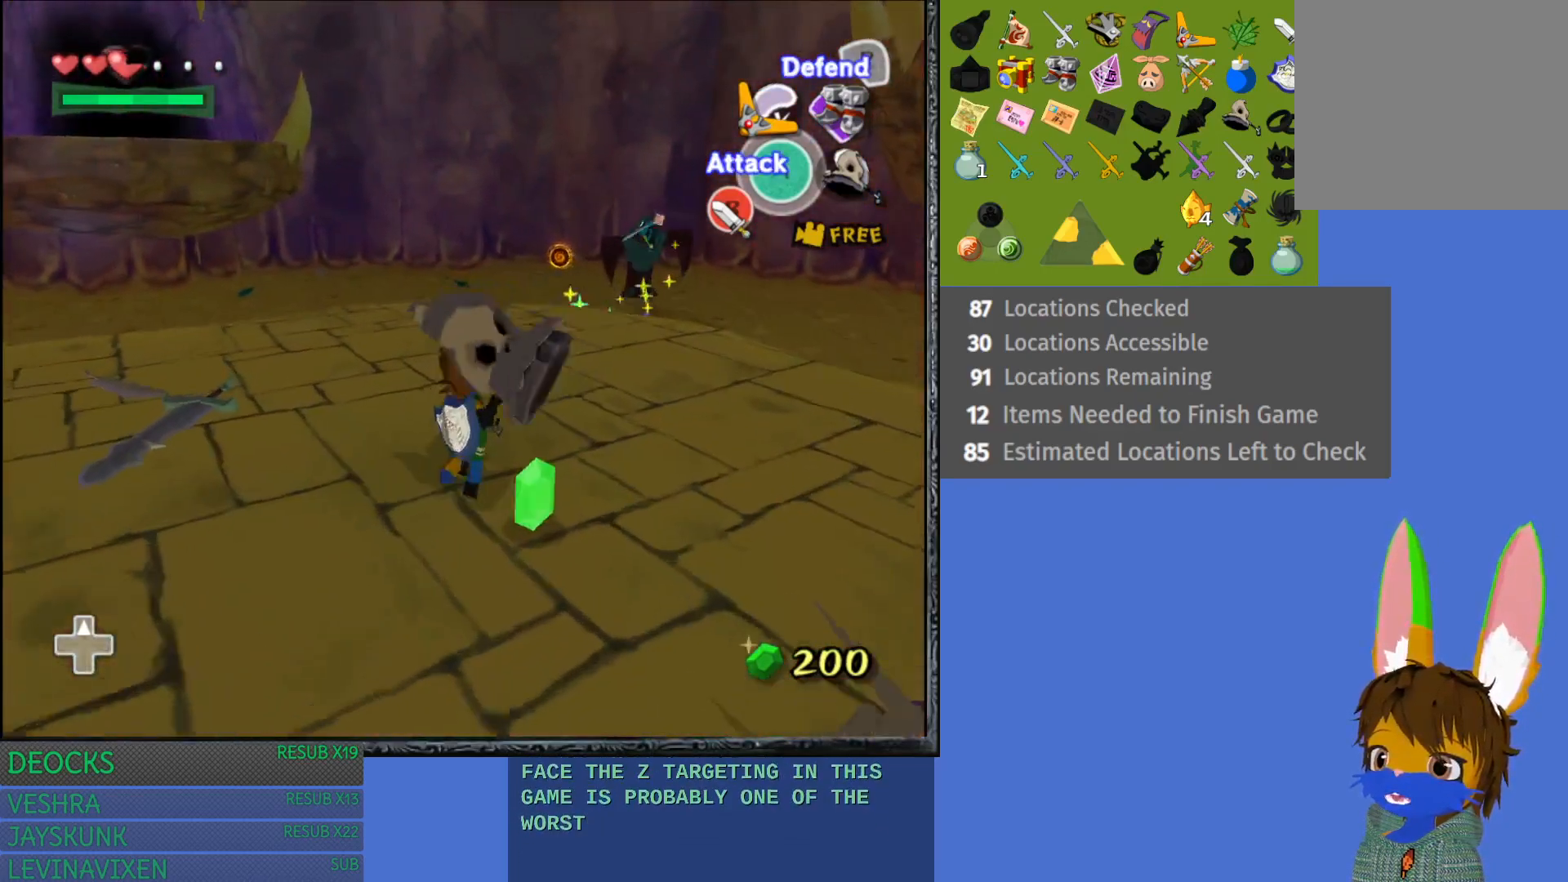
{"buttons": [], "left_stick": "up-right", "right_stick": "center", "events": []}
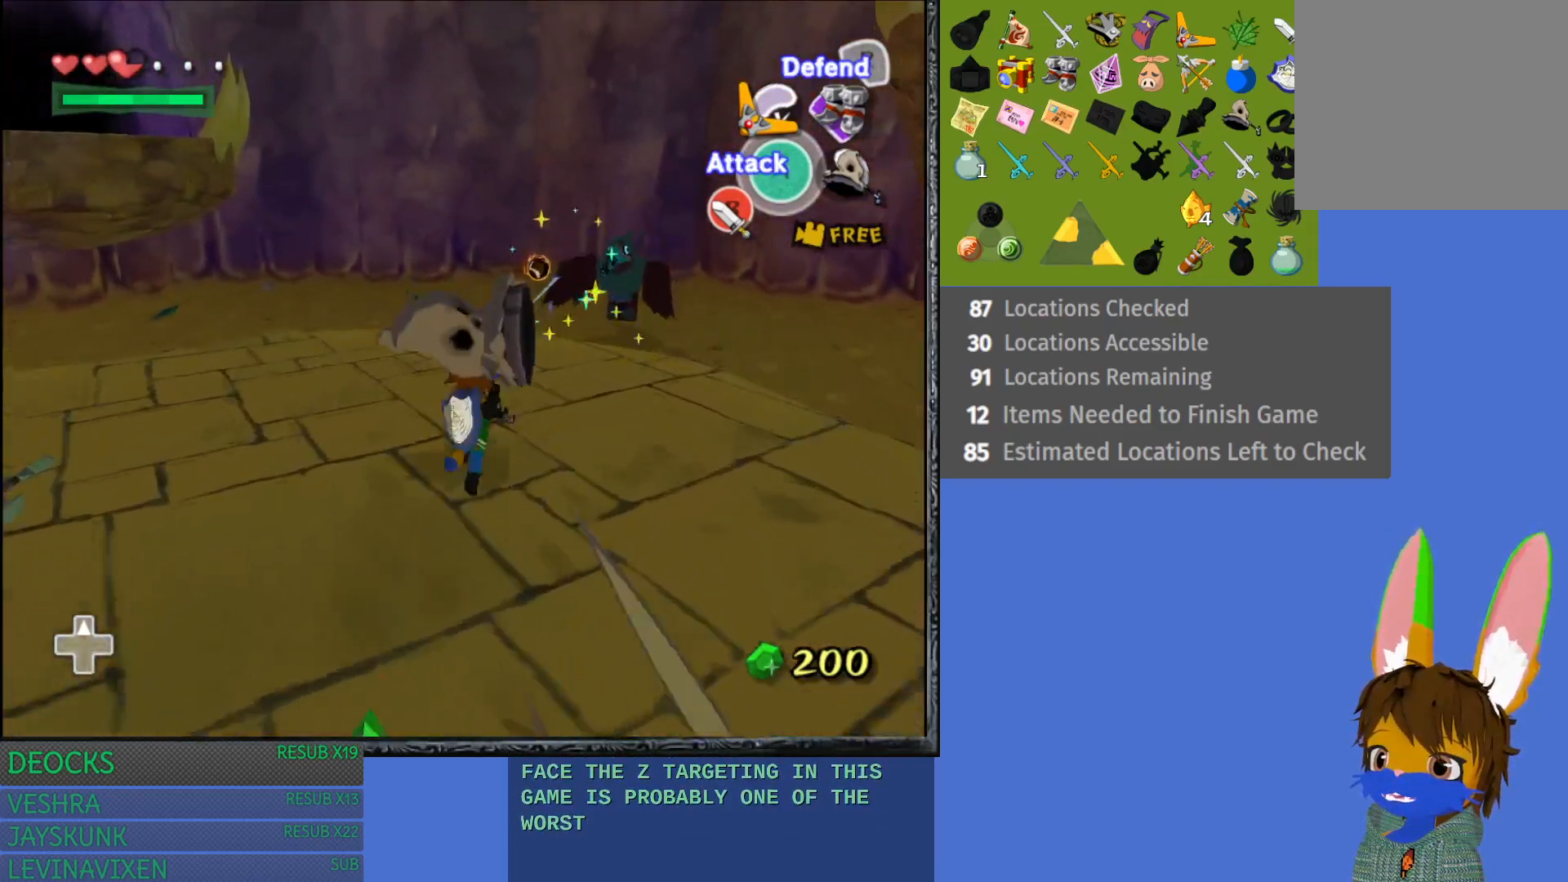
{"buttons": ["L1"], "left_stick": "up-right", "right_stick": "center", "events": [[150, "L1", "down"], [233, "CROSS", "down"], [350, "CROSS", "up"], [383, "CROSS", "down"], [500, "CROSS", "up"]]}
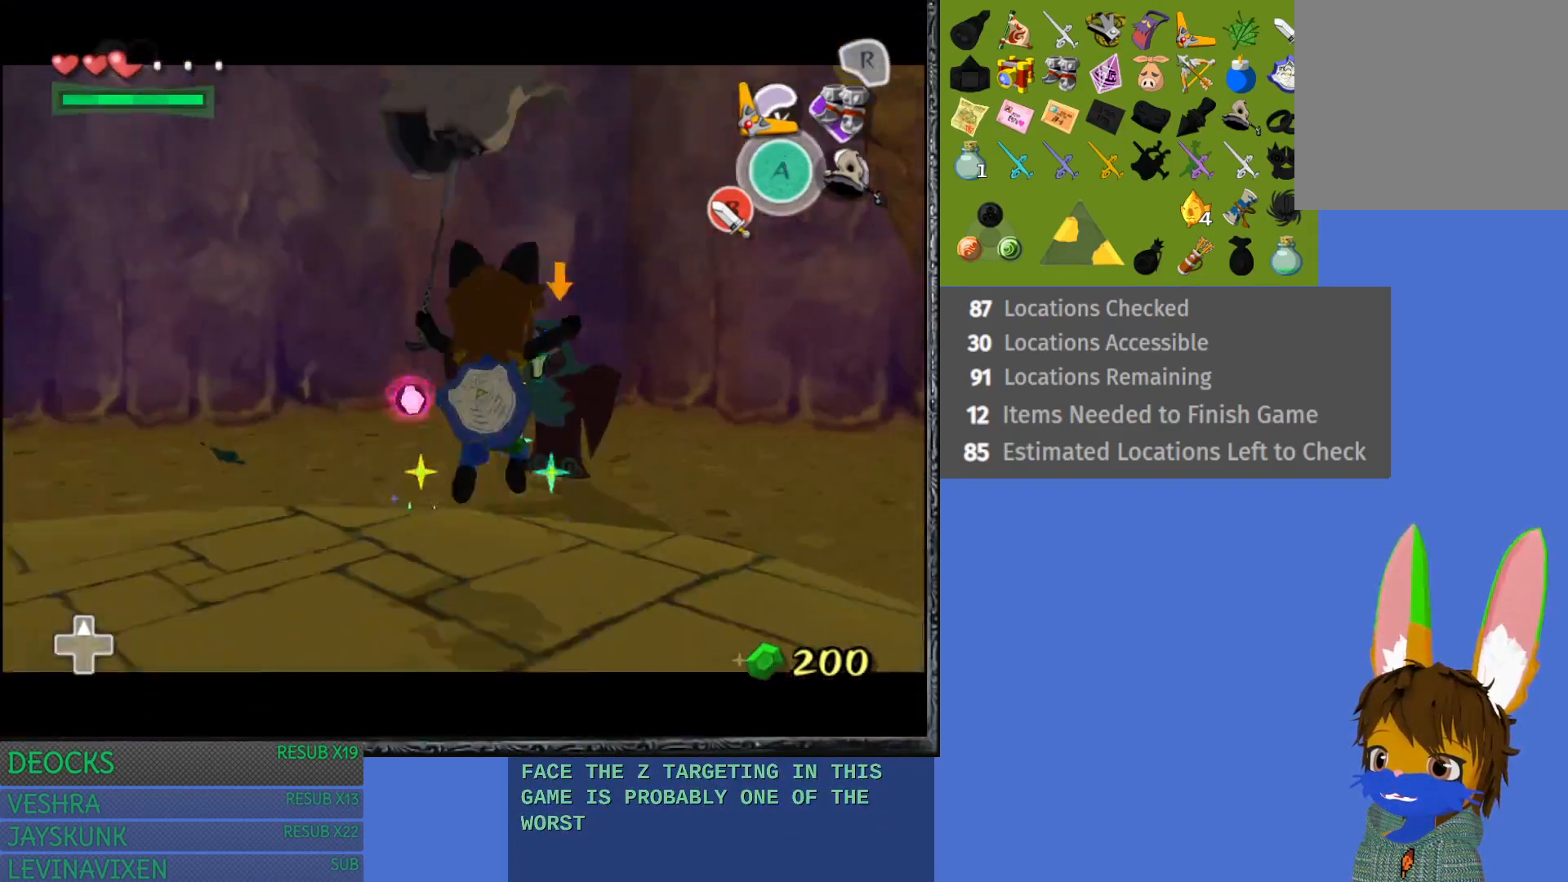
{"buttons": ["L1"], "left_stick": "up-right", "right_stick": "center", "events": [[67, "CROSS", "down"], [150, "CROSS", "up"], [217, "CROSS", "down"], [333, "CROSS", "up"]]}
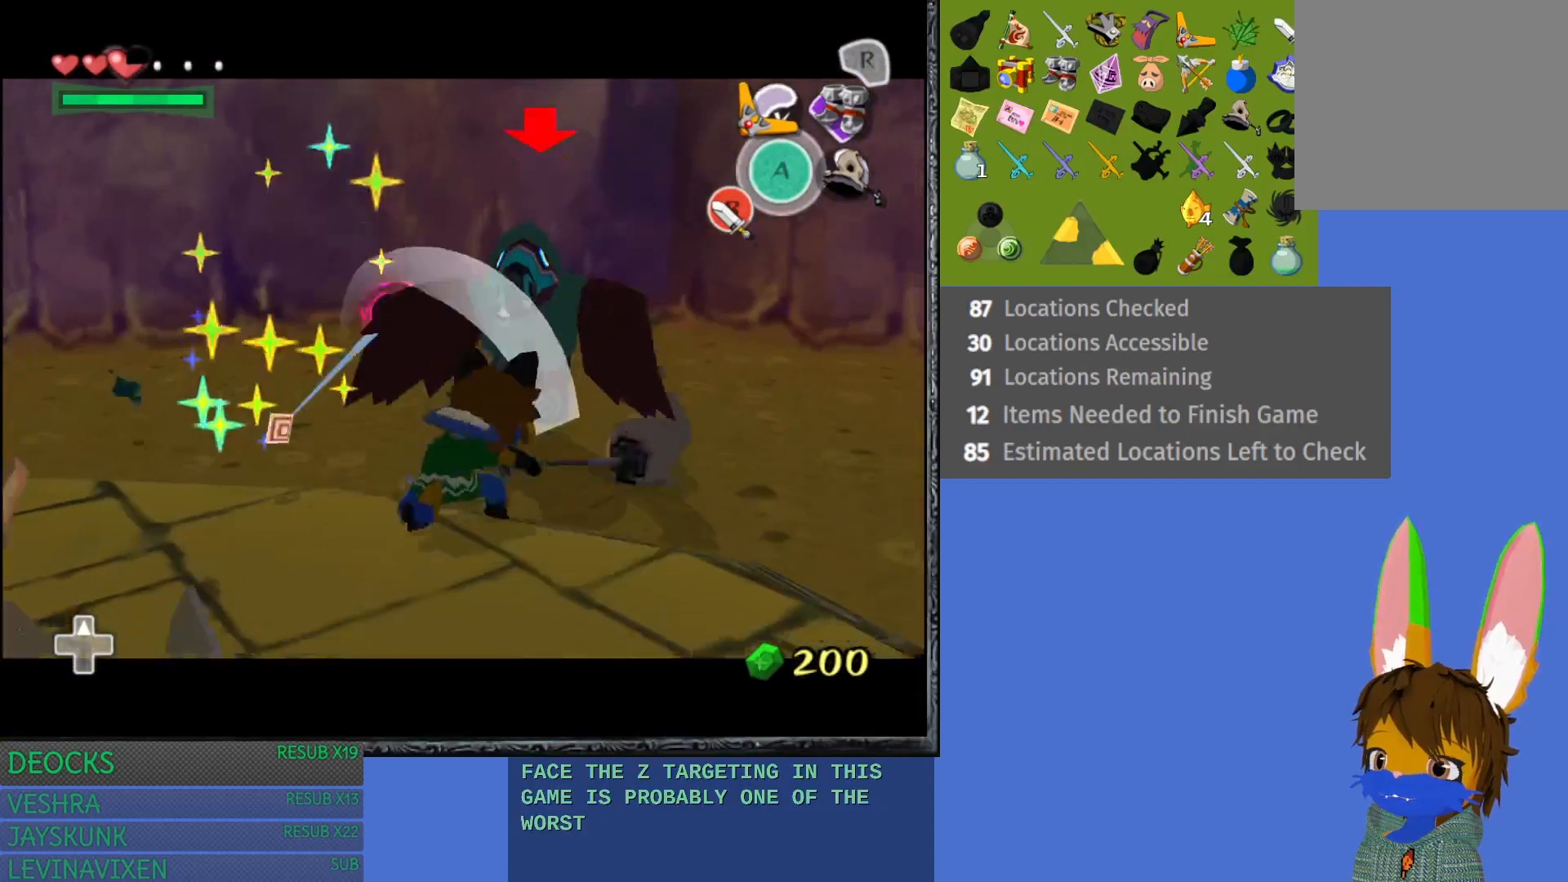
{"buttons": ["L1"], "left_stick": "up-right", "right_stick": "center", "events": [[267, "L1", "up"], [483, "L1", "down"]]}
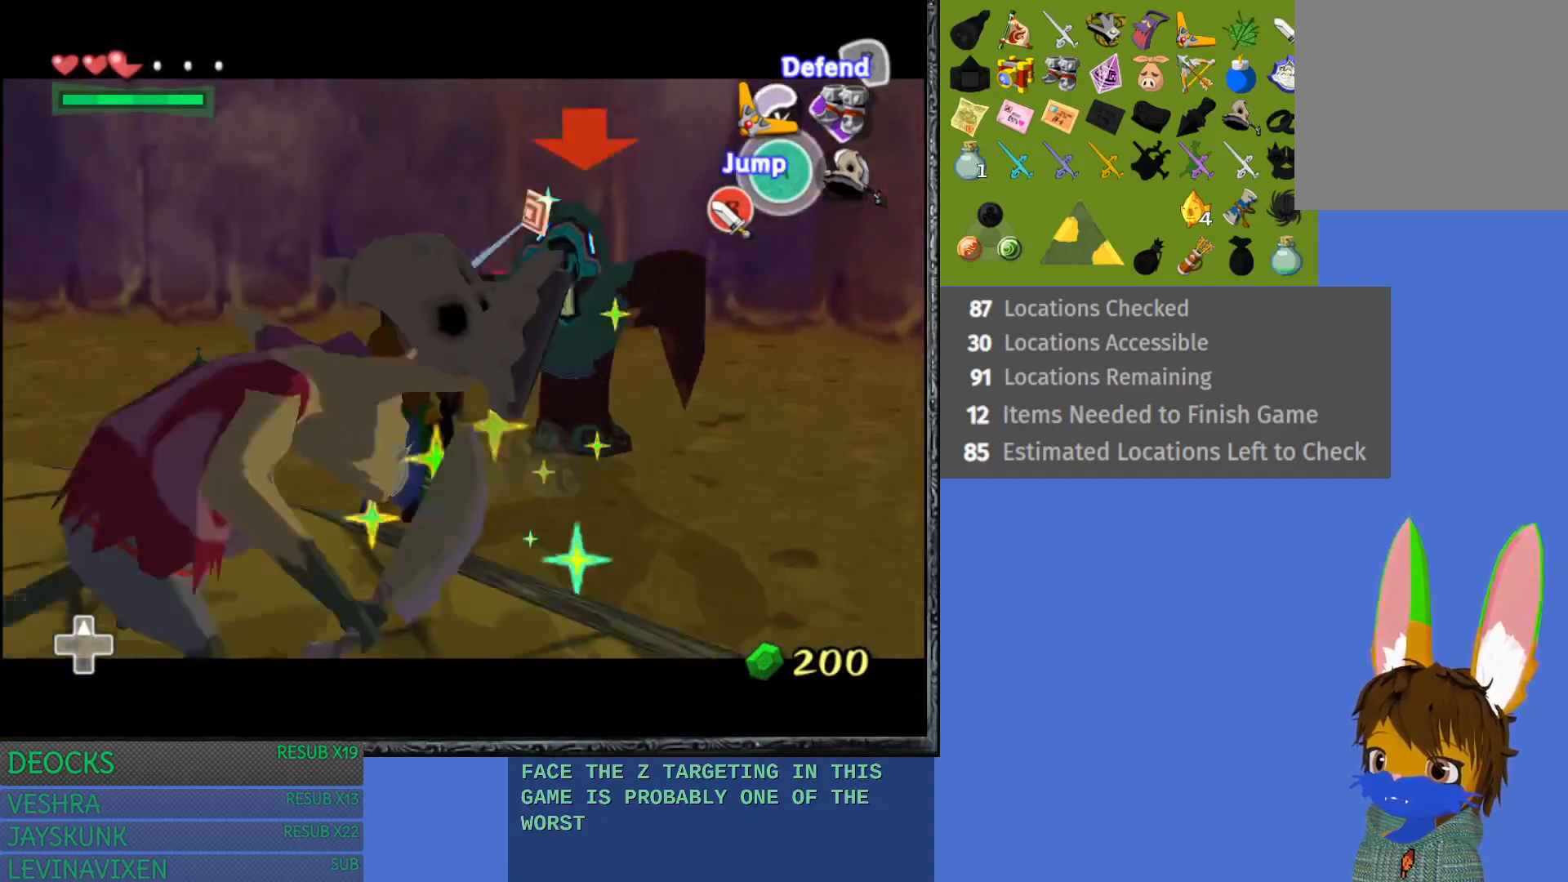
{"buttons": ["CROSS", "L1"], "left_stick": "up-right", "right_stick": "center", "events": [[83, "CROSS", "down"], [167, "CROSS", "up"], [250, "CROSS", "down"], [367, "CROSS", "up"], [433, "CROSS", "down"]]}
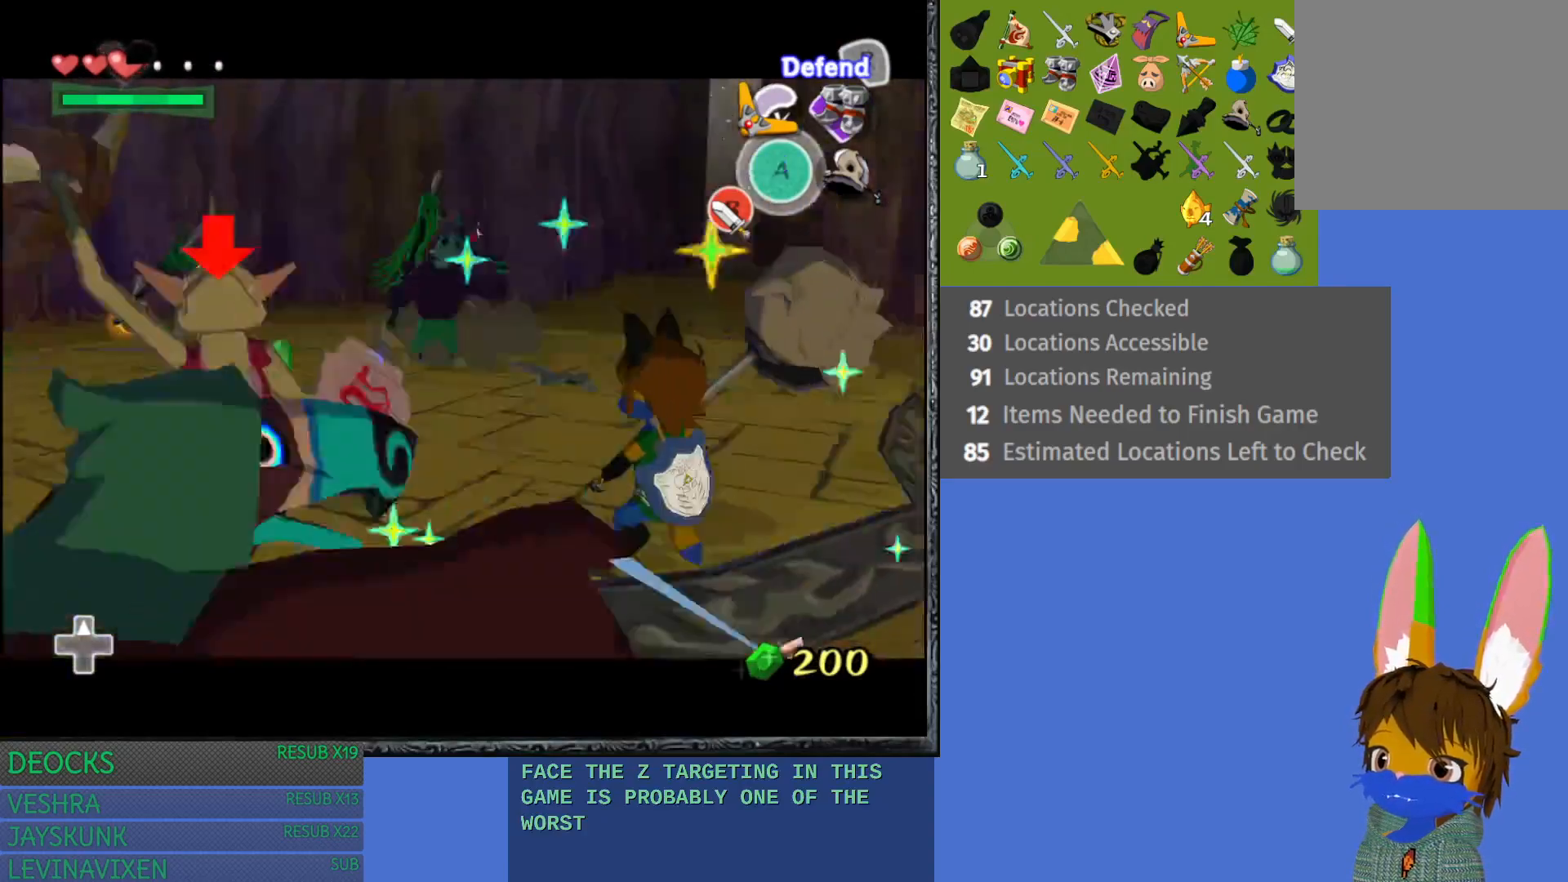
{"buttons": ["L1"], "left_stick": "down-left", "right_stick": "center", "events": [[33, "CROSS", "up"], [33, "left_stick", "right"], [133, "left_stick", "down-right"], [233, "left_stick", "down"], [467, "left_stick", "down-left"]]}
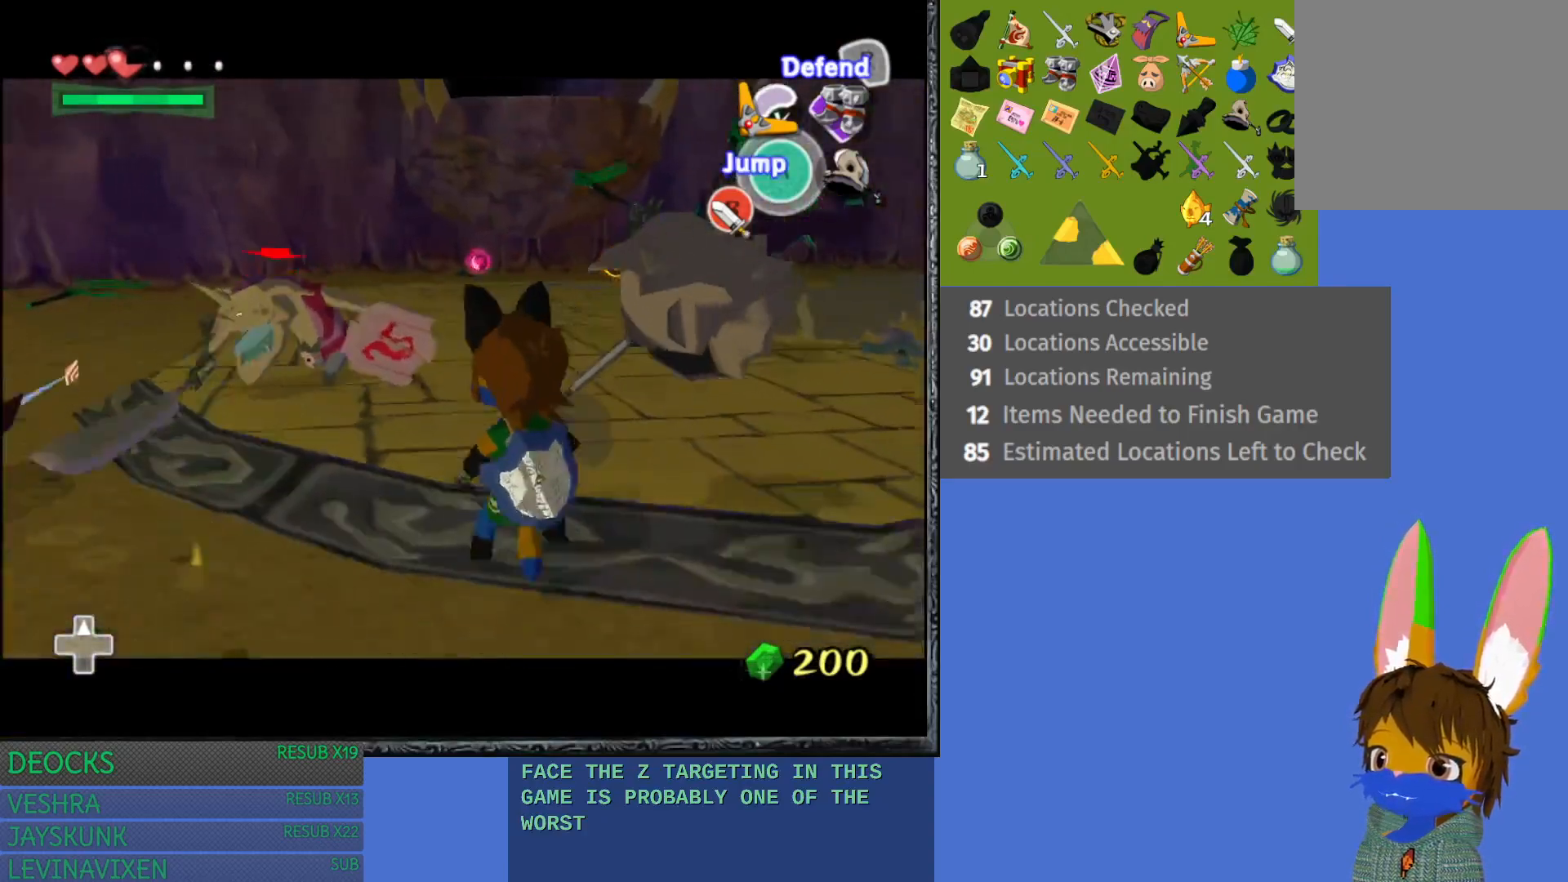
{"buttons": ["CROSS", "L1"], "left_stick": "left", "right_stick": "center", "events": [[83, "L1", "up"], [183, "L1", "down"], [200, "left_stick", "left"], [433, "CROSS", "down"]]}
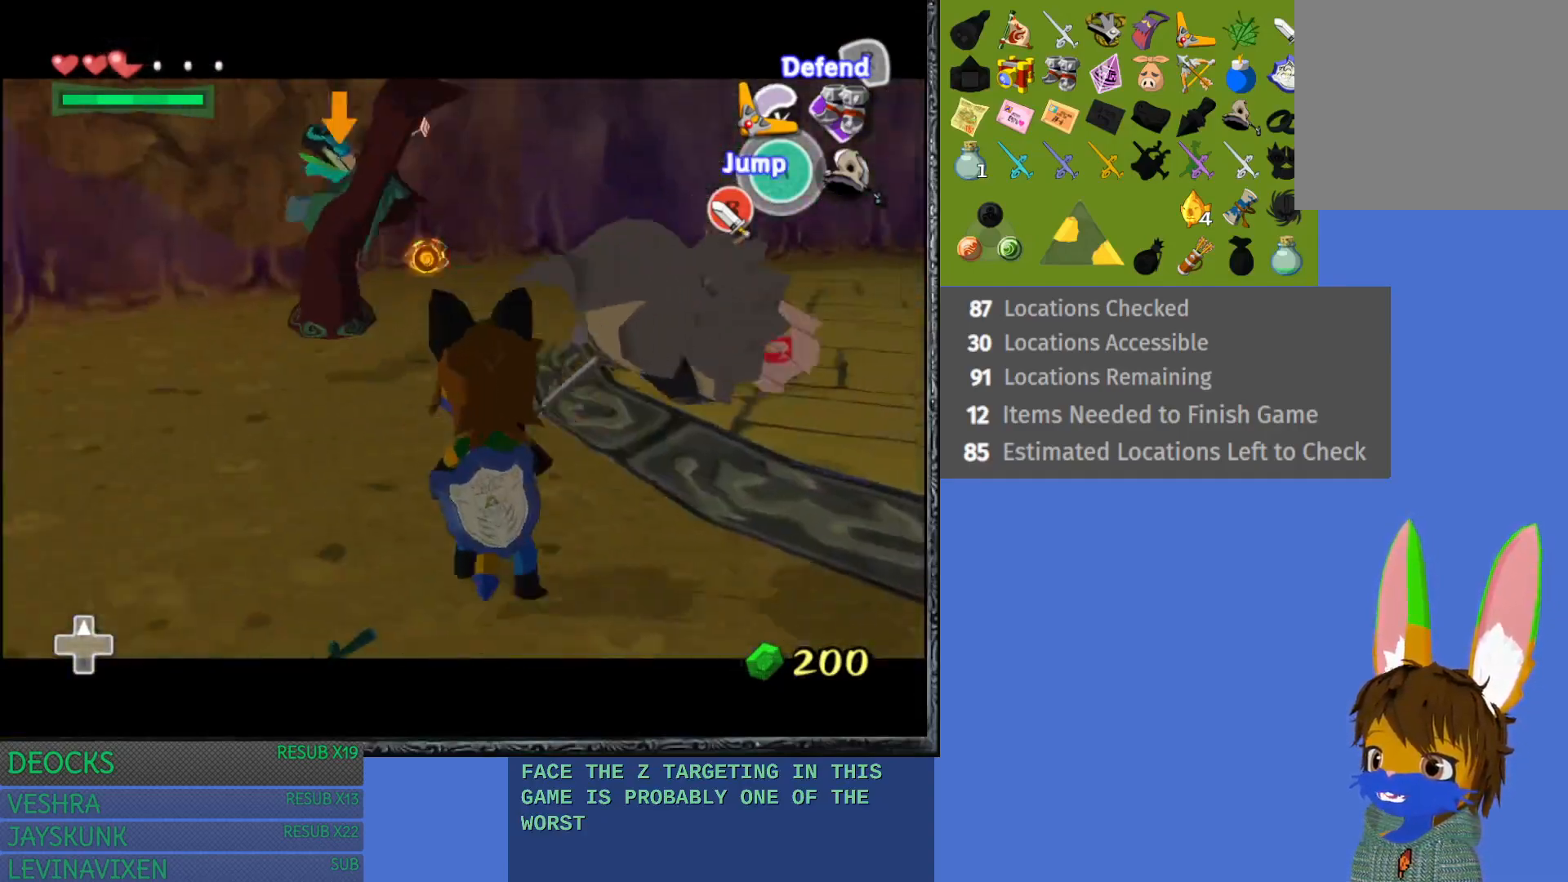
{"buttons": ["CROSS", "L1"], "left_stick": "up", "right_stick": "center", "events": [[33, "left_stick", "up-left"], [150, "left_stick", "up"], [200, "CROSS", "up"], [250, "CROSS", "down"], [350, "CROSS", "up"], [417, "CROSS", "down"]]}
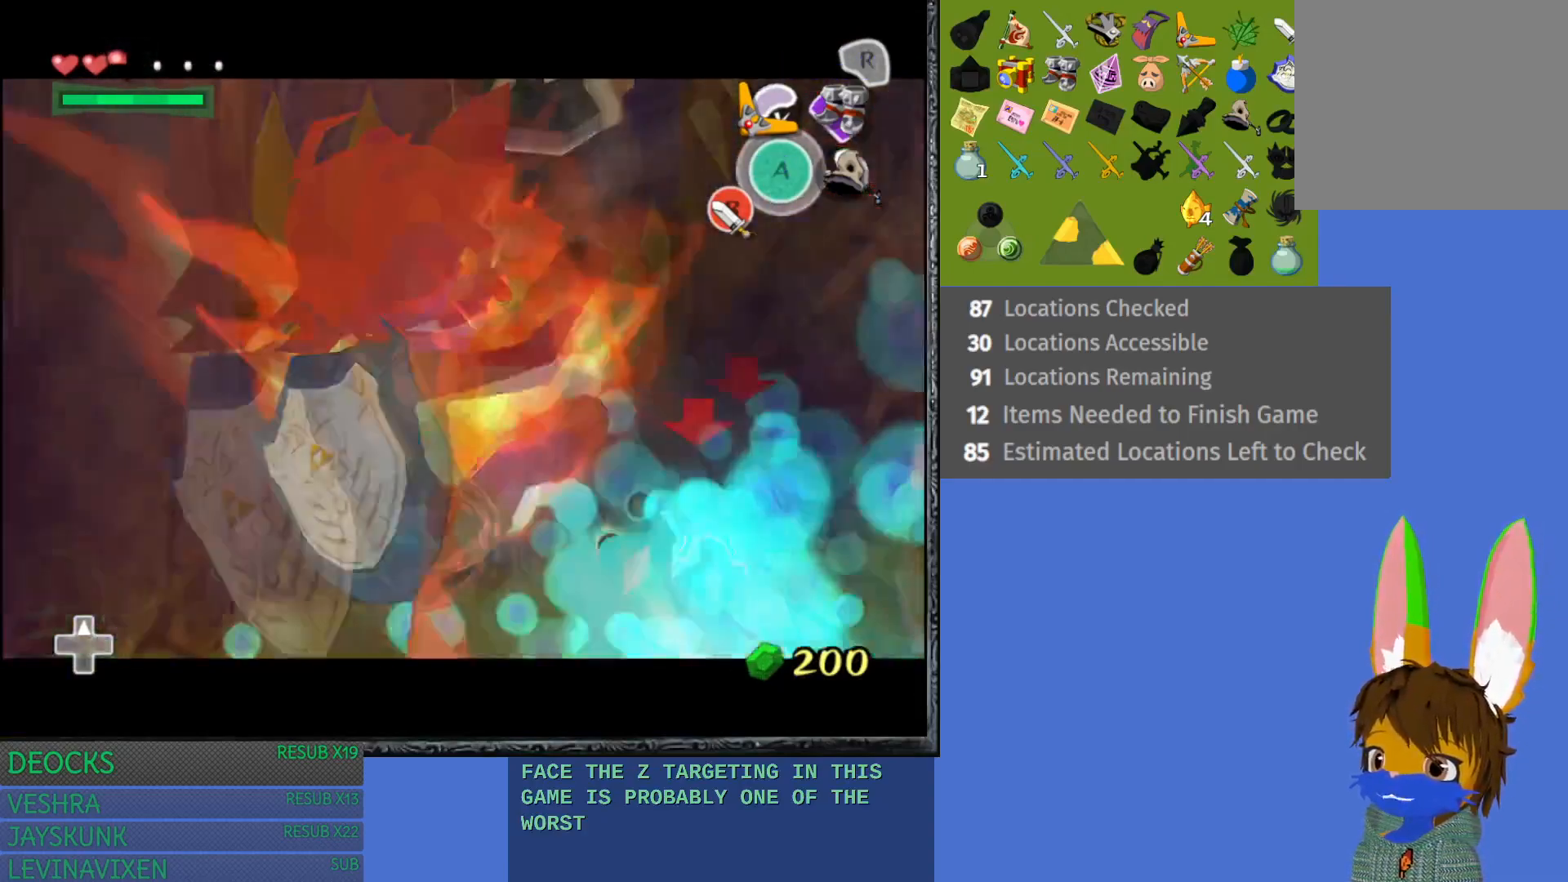
{"buttons": ["CROSS", "L1"], "left_stick": "up-right", "right_stick": "center", "events": [[33, "CROSS", "up"], [83, "CROSS", "down"], [200, "CROSS", "up"], [250, "CROSS", "down"], [267, "left_stick", "up-right"], [367, "CROSS", "up"], [450, "CROSS", "down"]]}
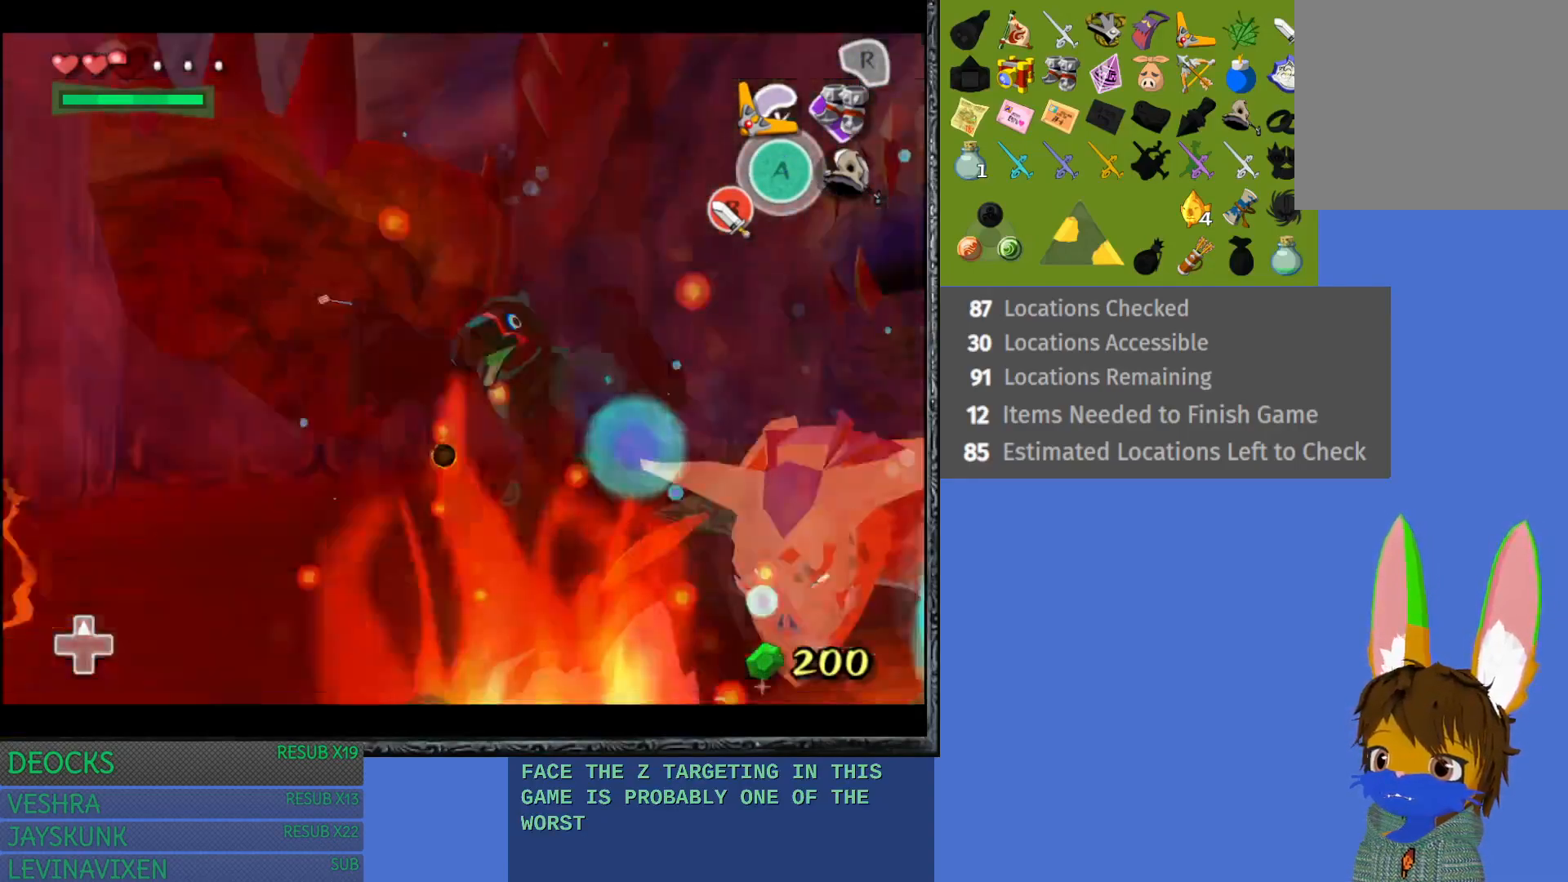
{"buttons": [], "left_stick": "up-left", "right_stick": "center", "events": [[67, "CROSS", "up"], [133, "left_stick", "center"], [183, "L1", "up"], [300, "left_stick", "up"], [350, "left_stick", "up-left"]]}
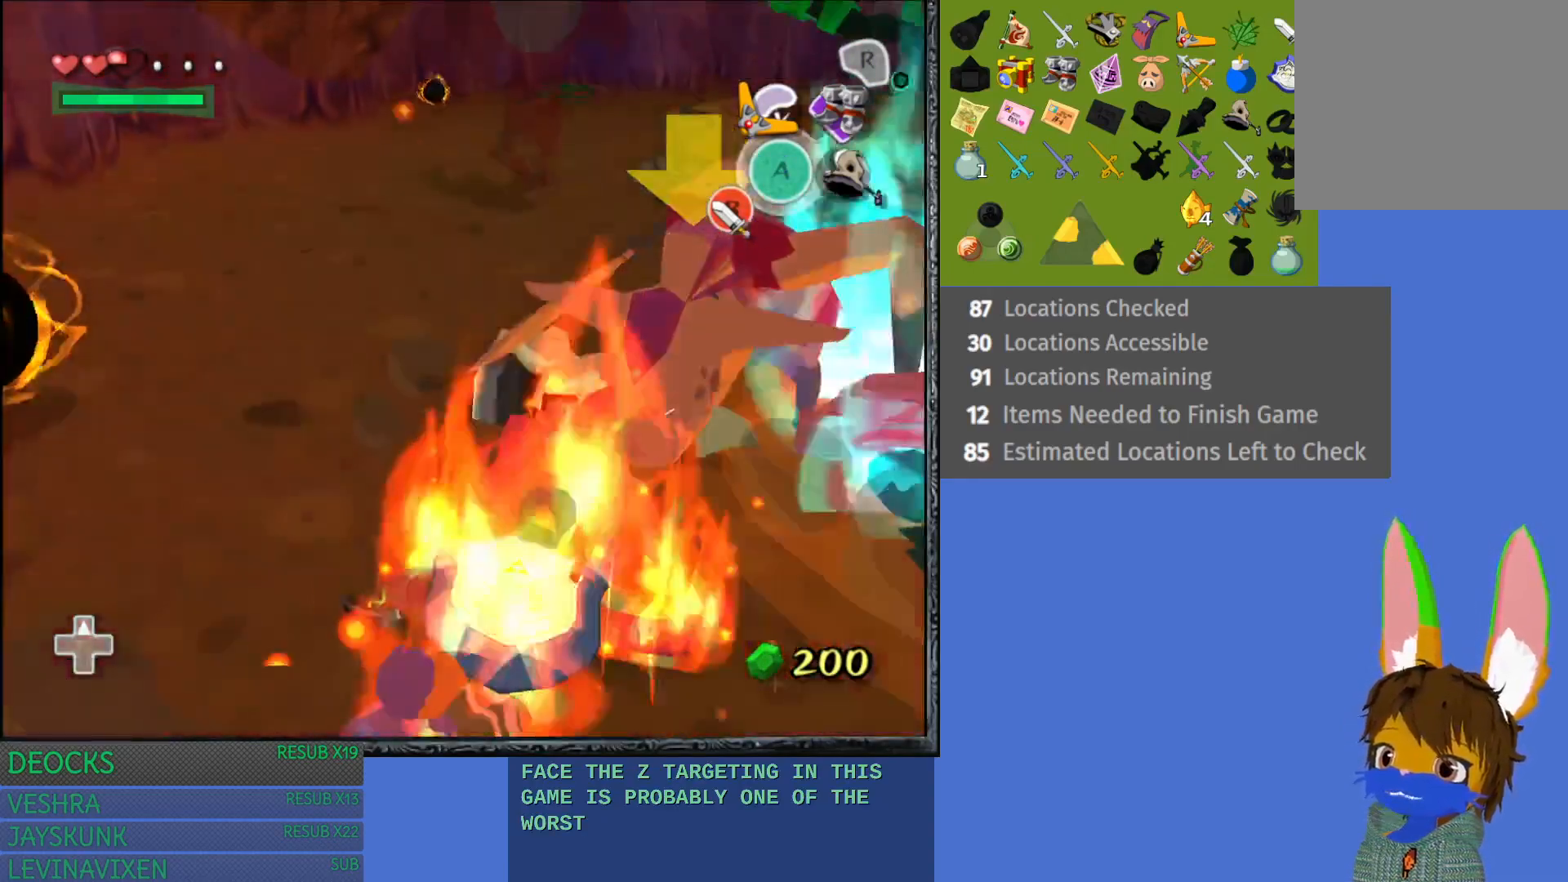
{"buttons": ["CROSS"], "left_stick": "up", "right_stick": "center", "events": [[150, "CROSS", "down"], [300, "left_stick", "up"], [317, "CROSS", "up"], [400, "CROSS", "down"]]}
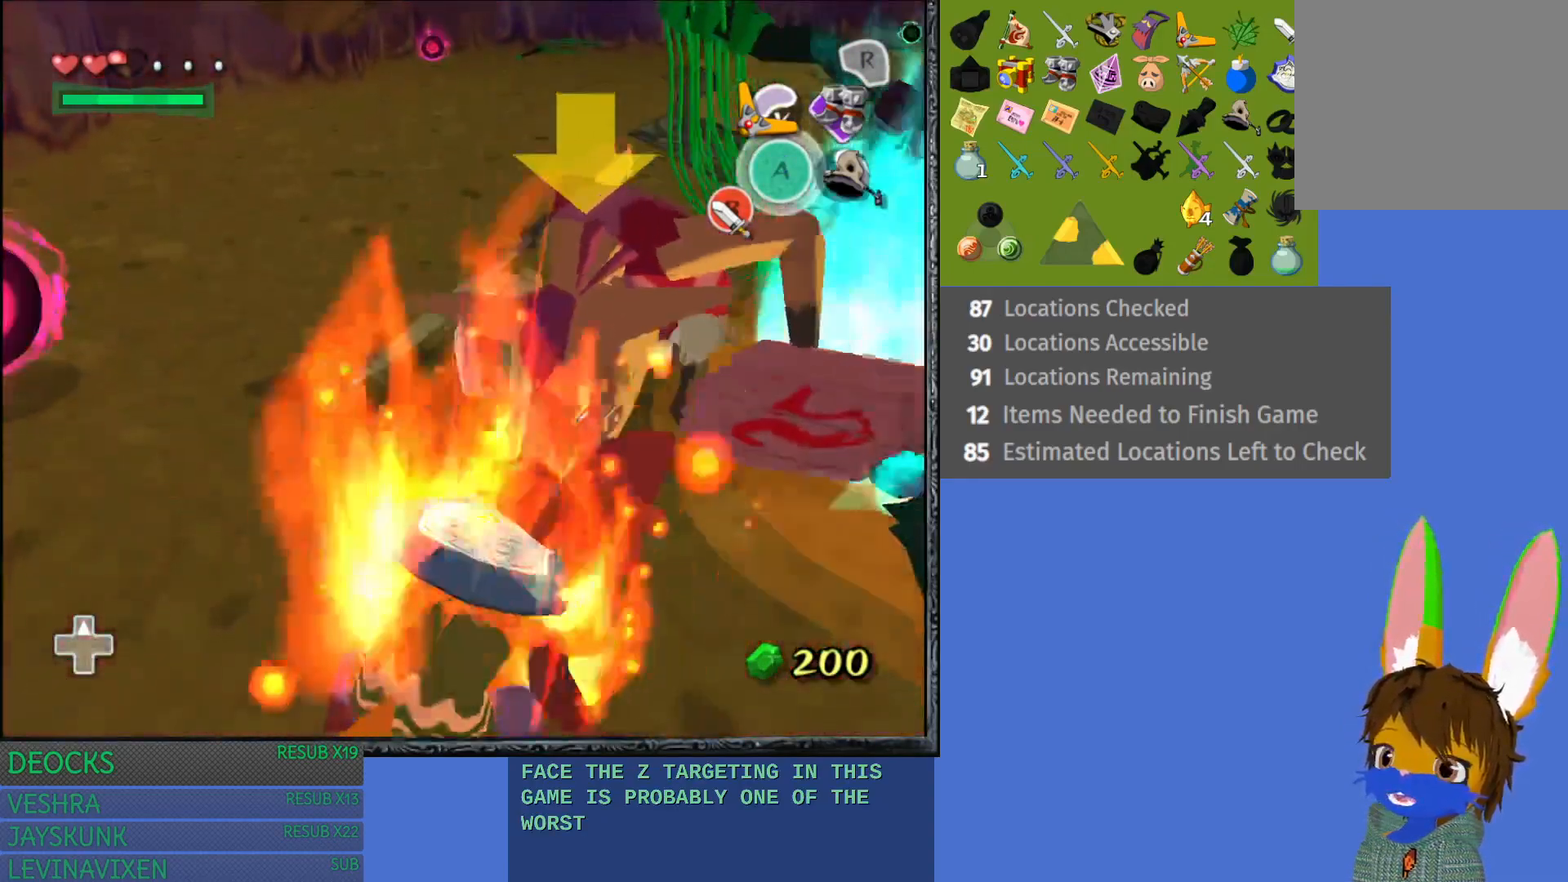
{"buttons": ["CROSS"], "left_stick": "up", "right_stick": "center", "events": [[17, "CROSS", "up"], [117, "CROSS", "down"], [217, "CROSS", "up"], [300, "CROSS", "down"], [383, "CROSS", "up"], [483, "CROSS", "down"]]}
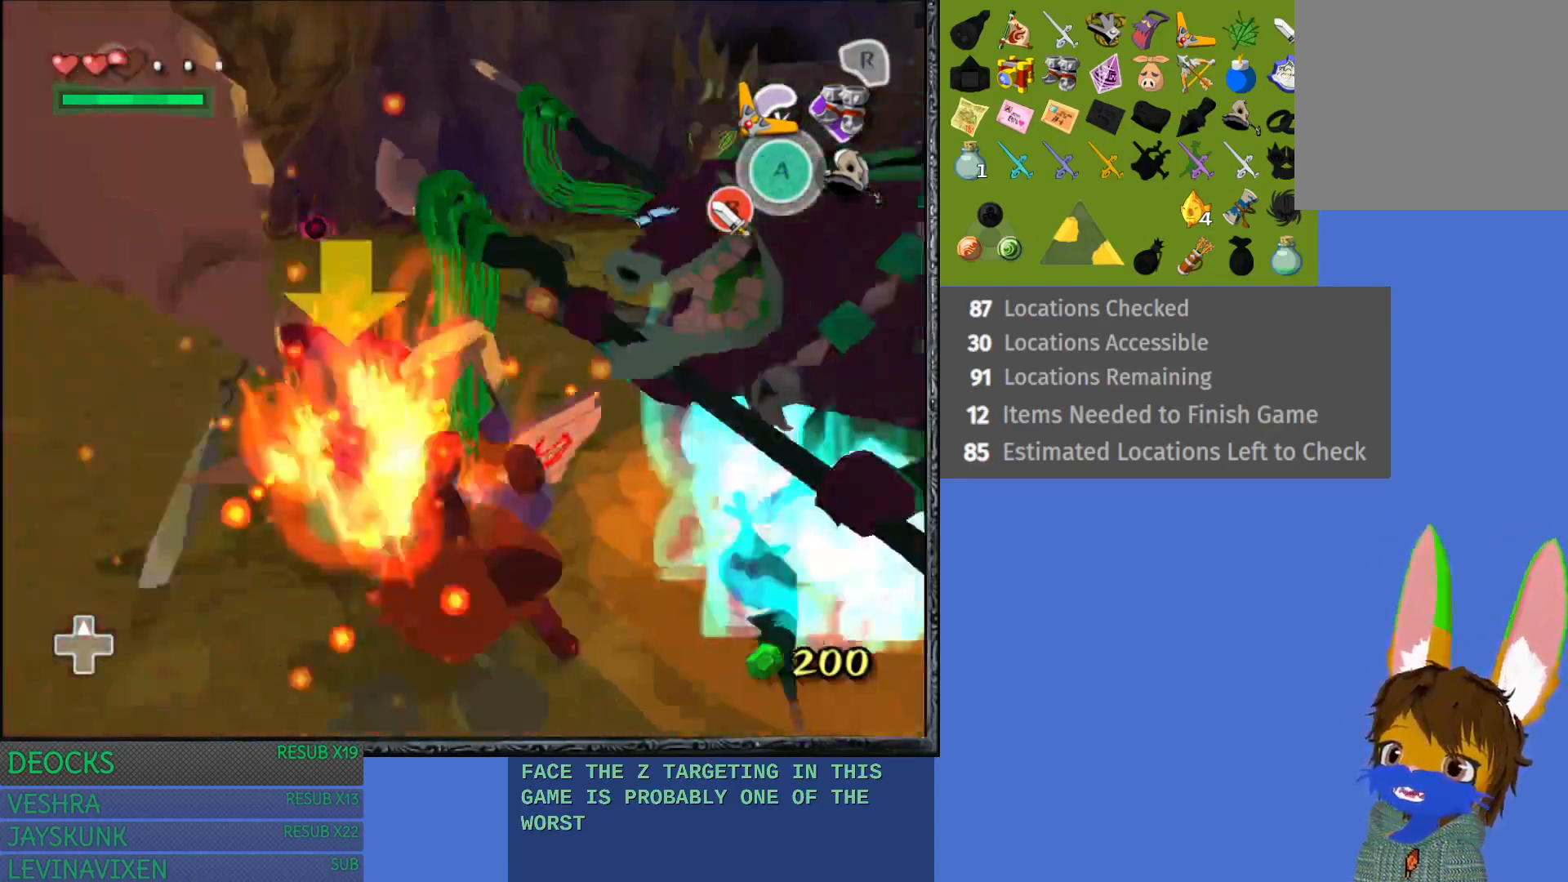
{"buttons": ["CROSS"], "left_stick": "up-right", "right_stick": "center", "events": [[433, "left_stick", "up-right"]]}
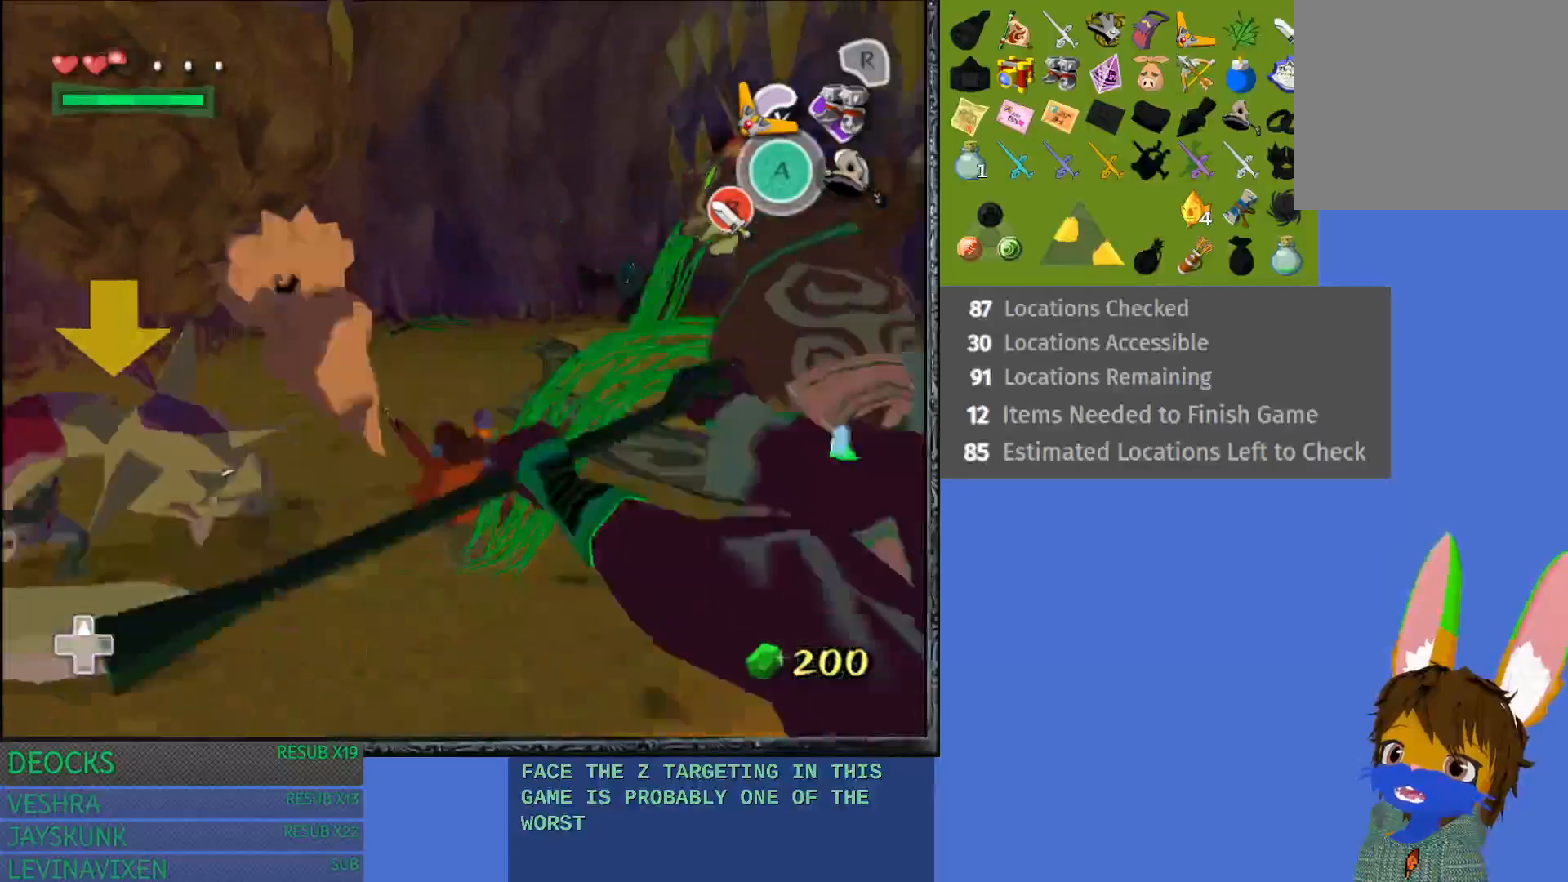
{"buttons": [], "left_stick": "up-right", "right_stick": "center", "events": [[133, "CROSS", "up"]]}
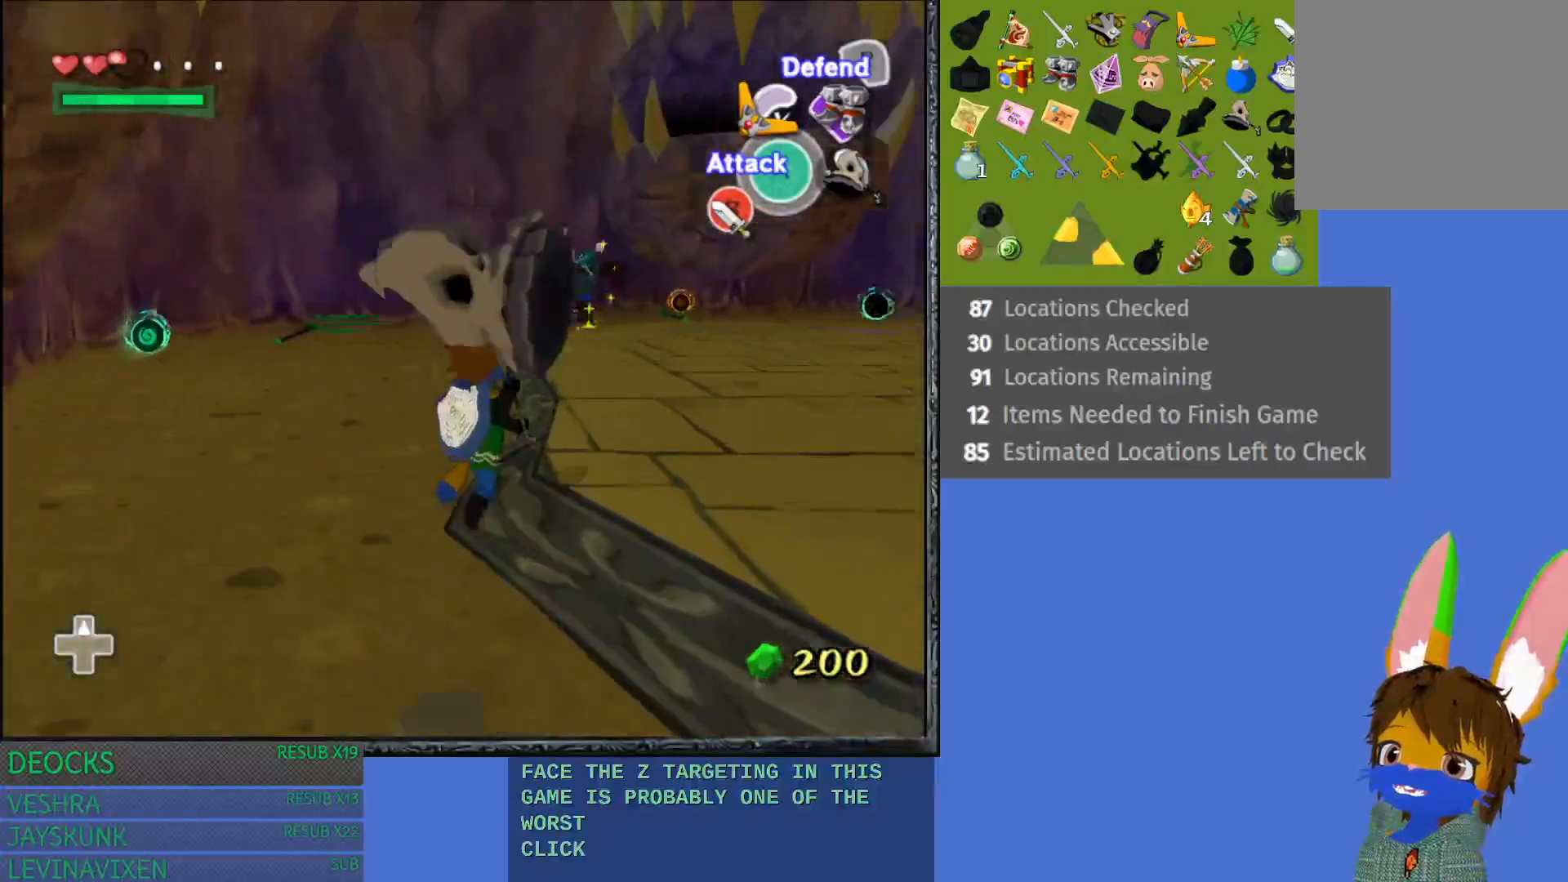
{"buttons": ["CROSS"], "left_stick": "up", "right_stick": "center", "events": [[67, "left_stick", "up"], [400, "CROSS", "down"]]}
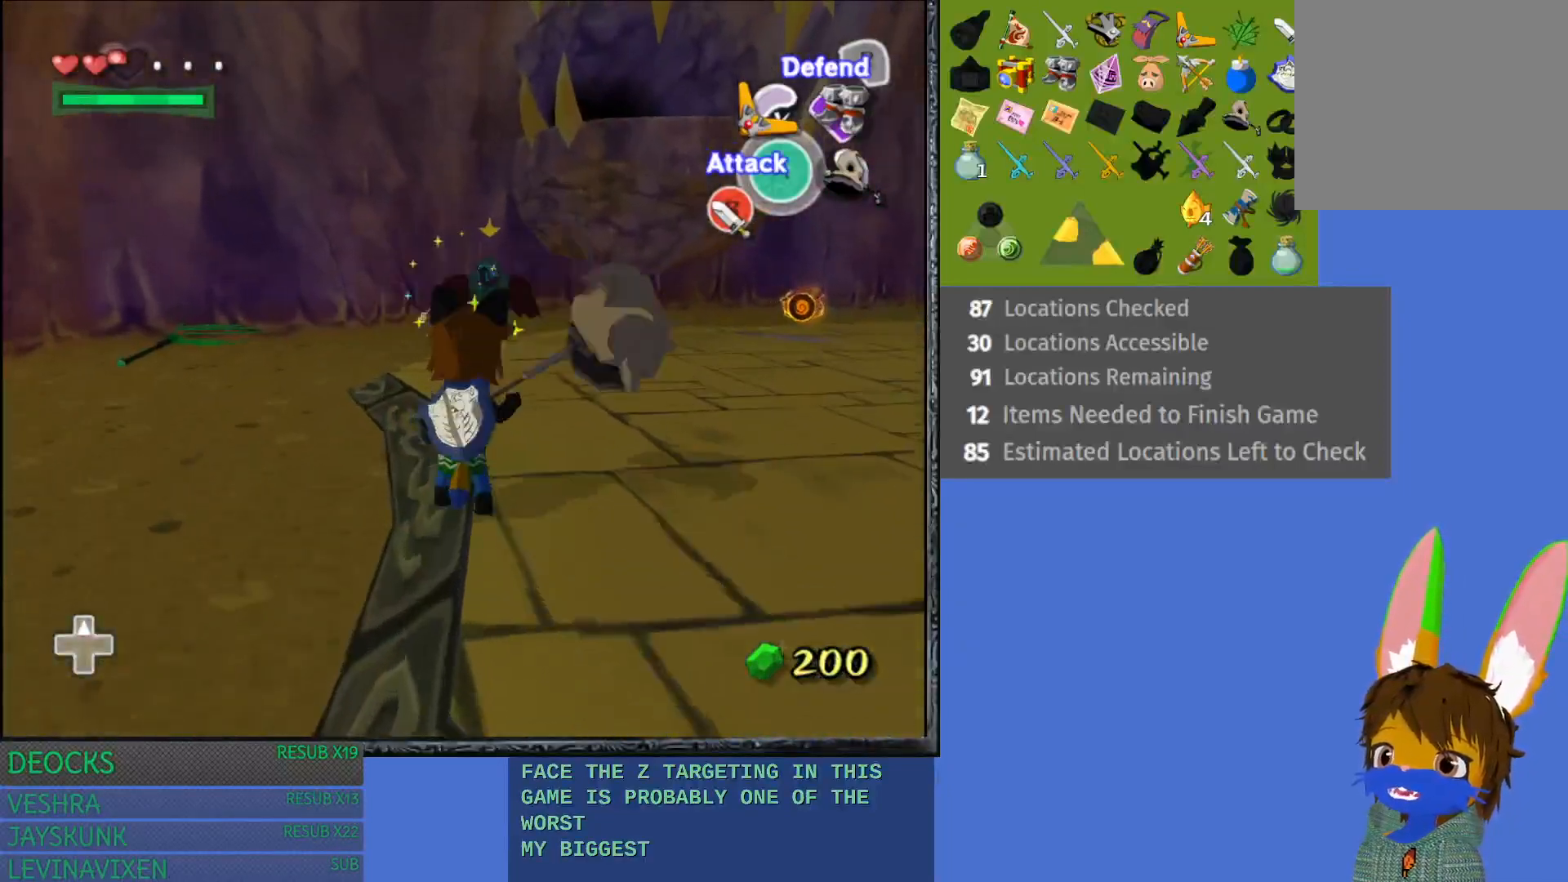
{"buttons": ["L1"], "left_stick": "up", "right_stick": "center", "events": [[17, "CROSS", "up"], [83, "CROSS", "down"], [233, "CROSS", "up"], [367, "L1", "down"]]}
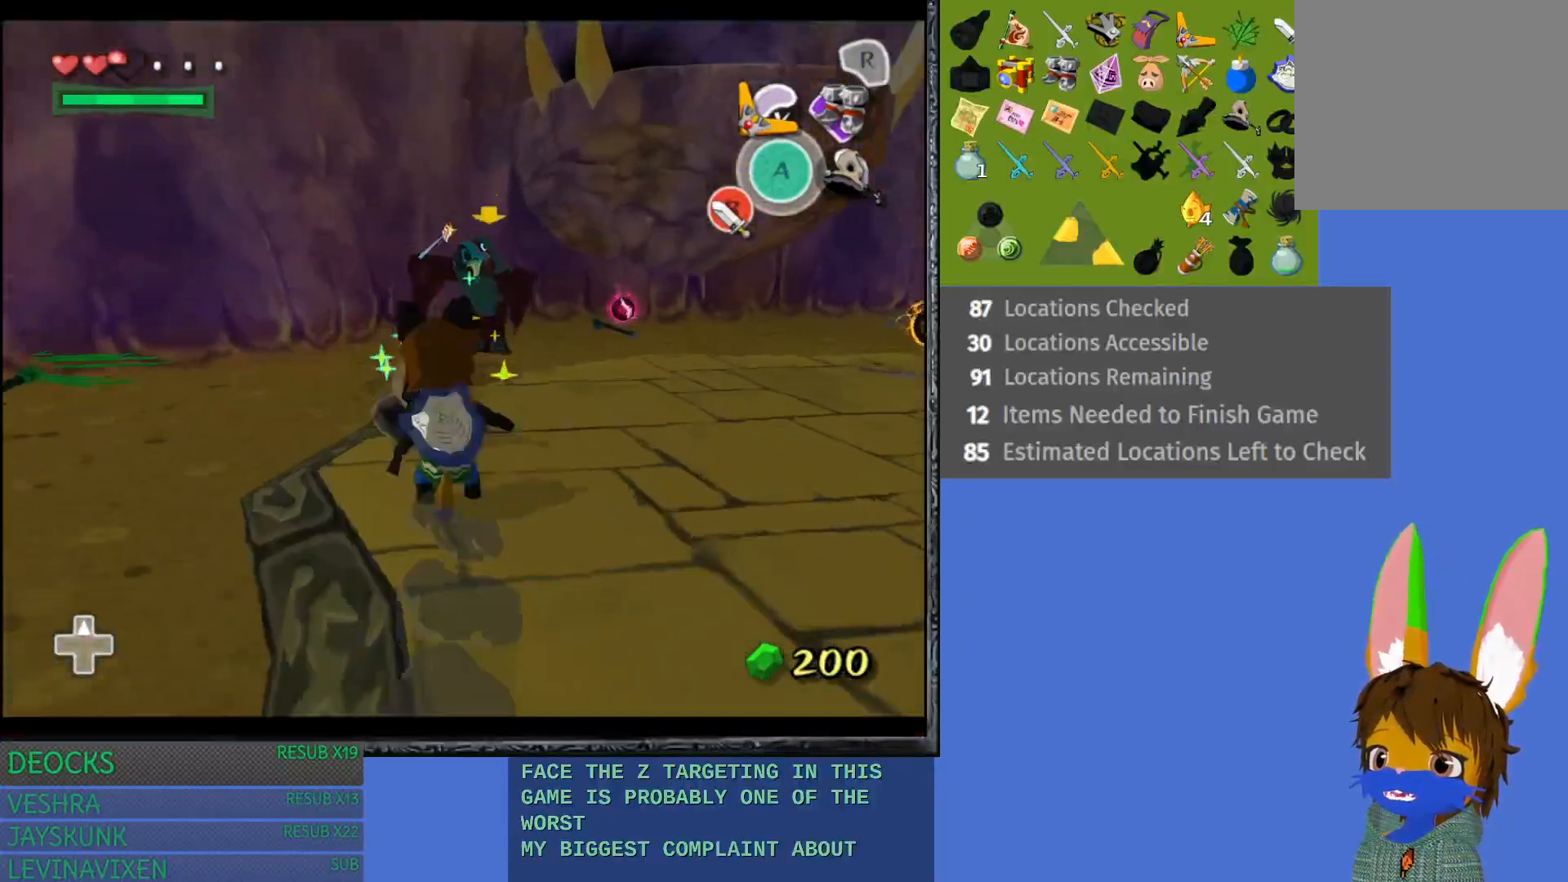
{"buttons": ["CROSS", "L1"], "left_stick": "up", "right_stick": "center", "events": [[317, "CROSS", "down"], [433, "CROSS", "up"], [483, "CROSS", "down"]]}
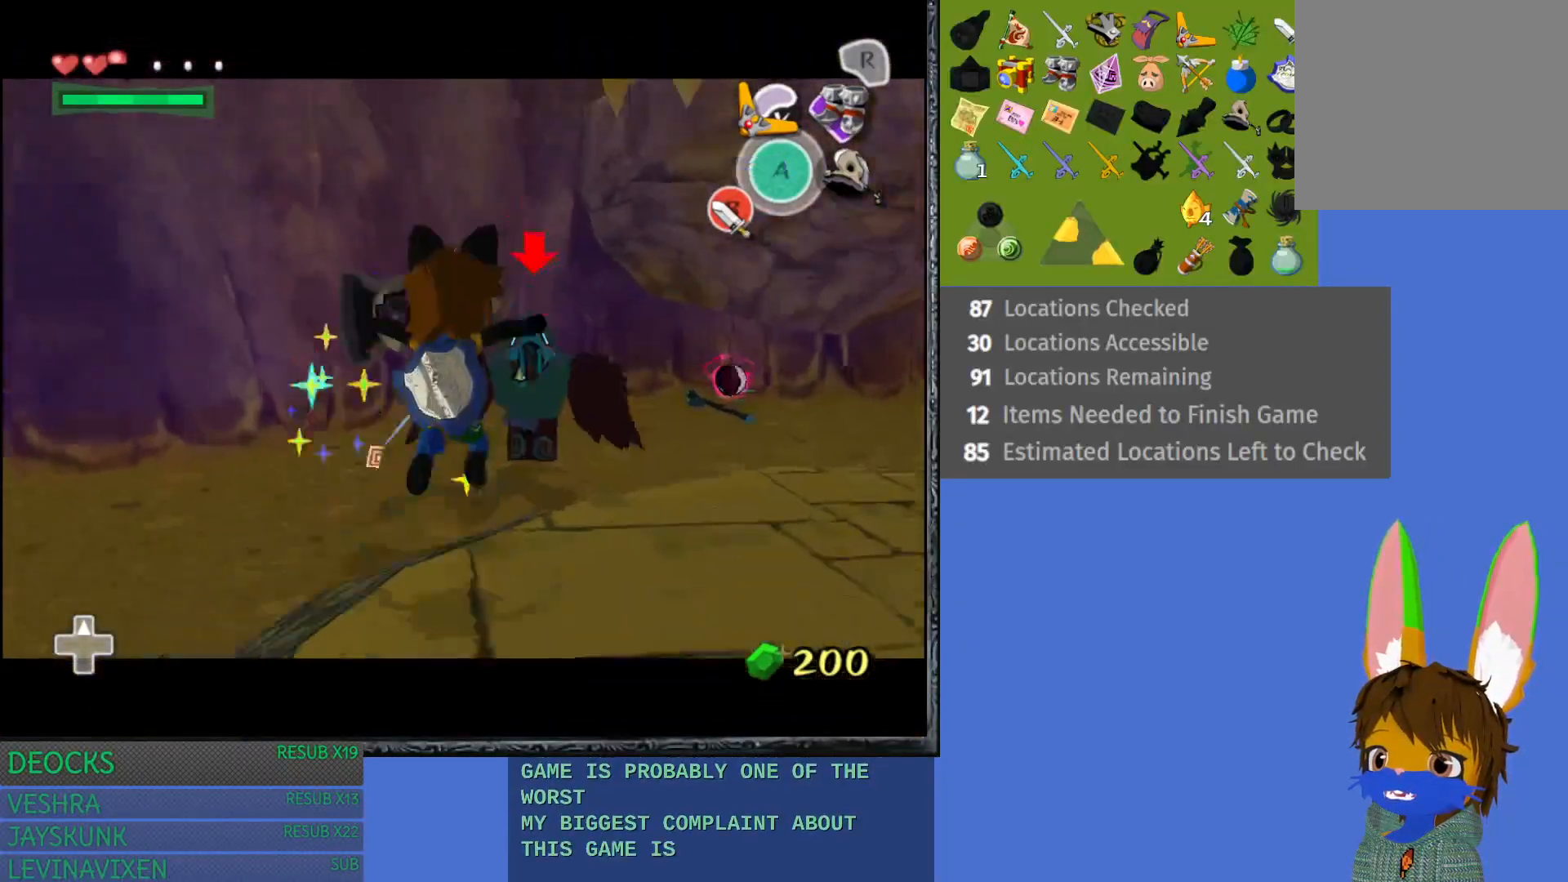
{"buttons": ["L1"], "left_stick": "up-right", "right_stick": "center", "events": [[83, "CROSS", "up"], [150, "CROSS", "down"], [267, "CROSS", "up"], [417, "left_stick", "up-right"]]}
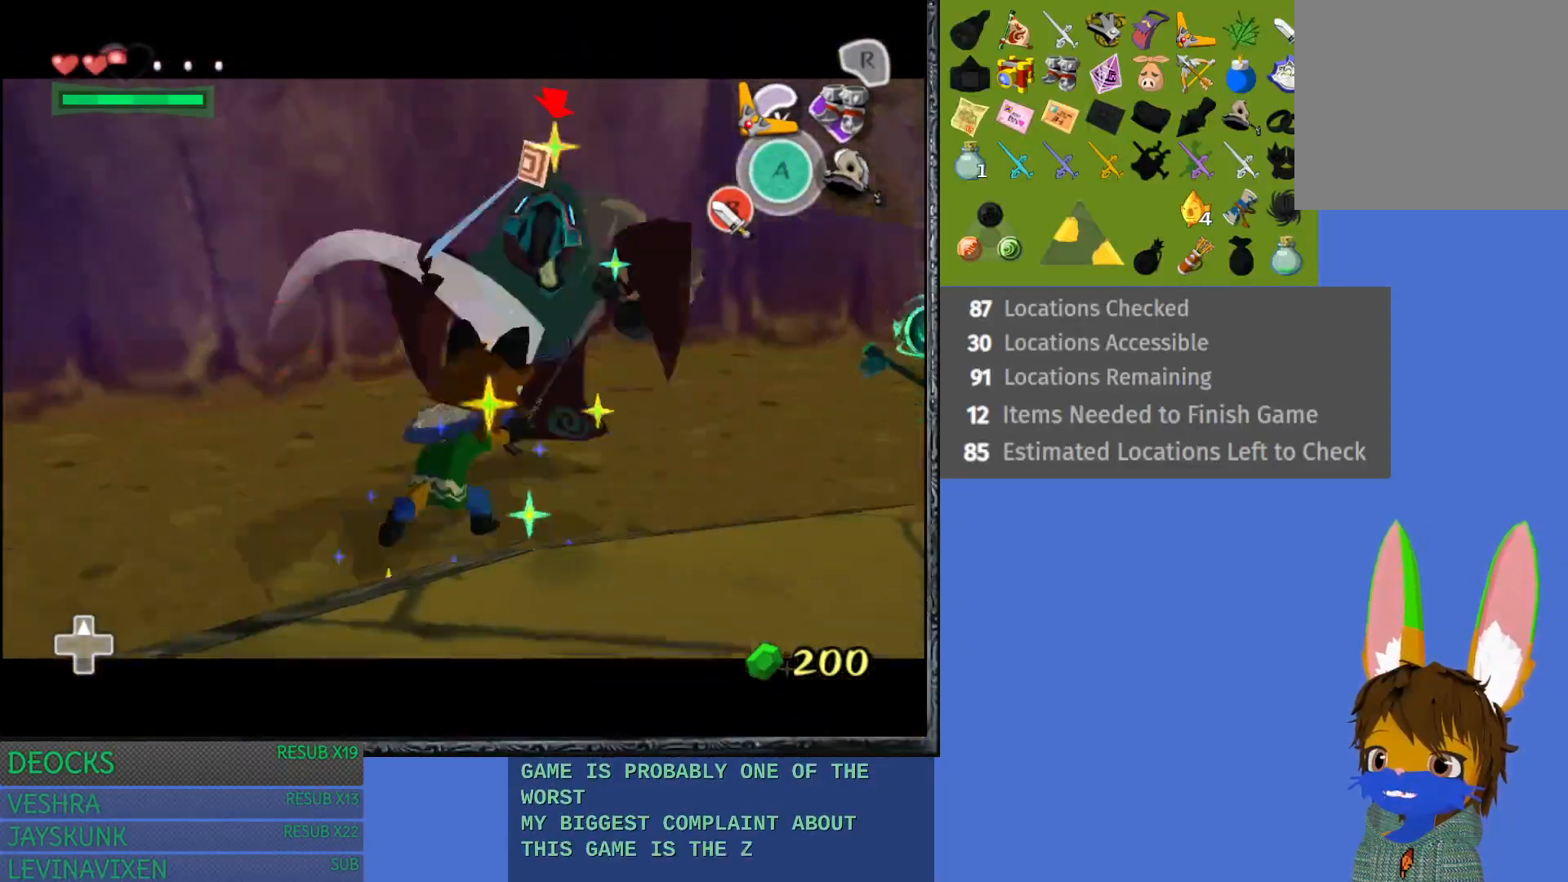
{"buttons": ["L1"], "left_stick": "right", "right_stick": "center", "events": [[500, "left_stick", "right"]]}
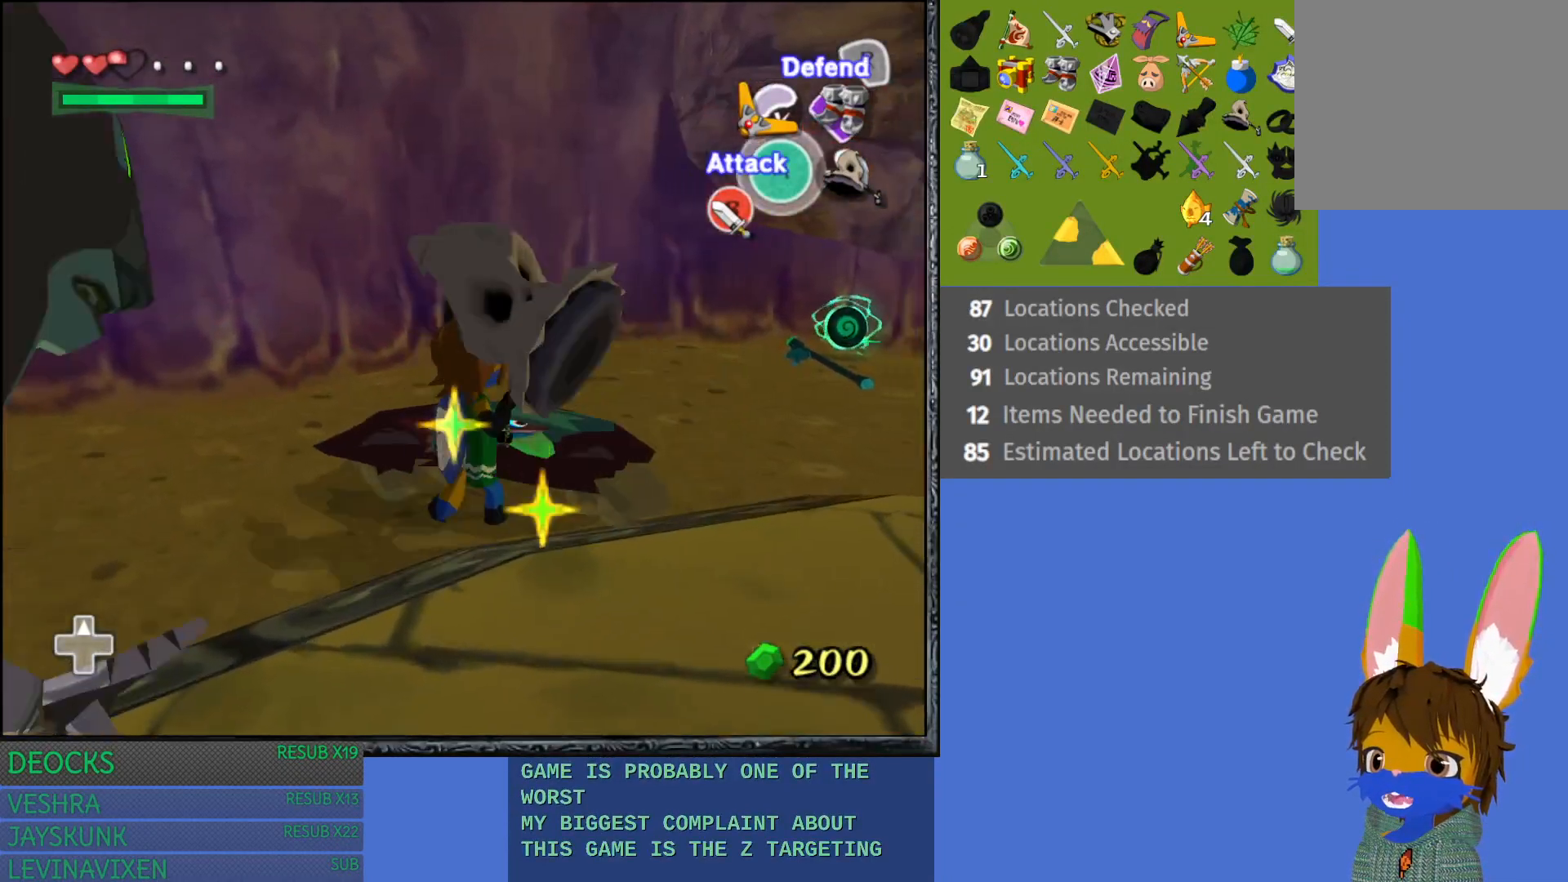
{"buttons": [], "left_stick": "up-right", "right_stick": "center", "events": [[17, "L1", "up"], [450, "left_stick", "up-right"]]}
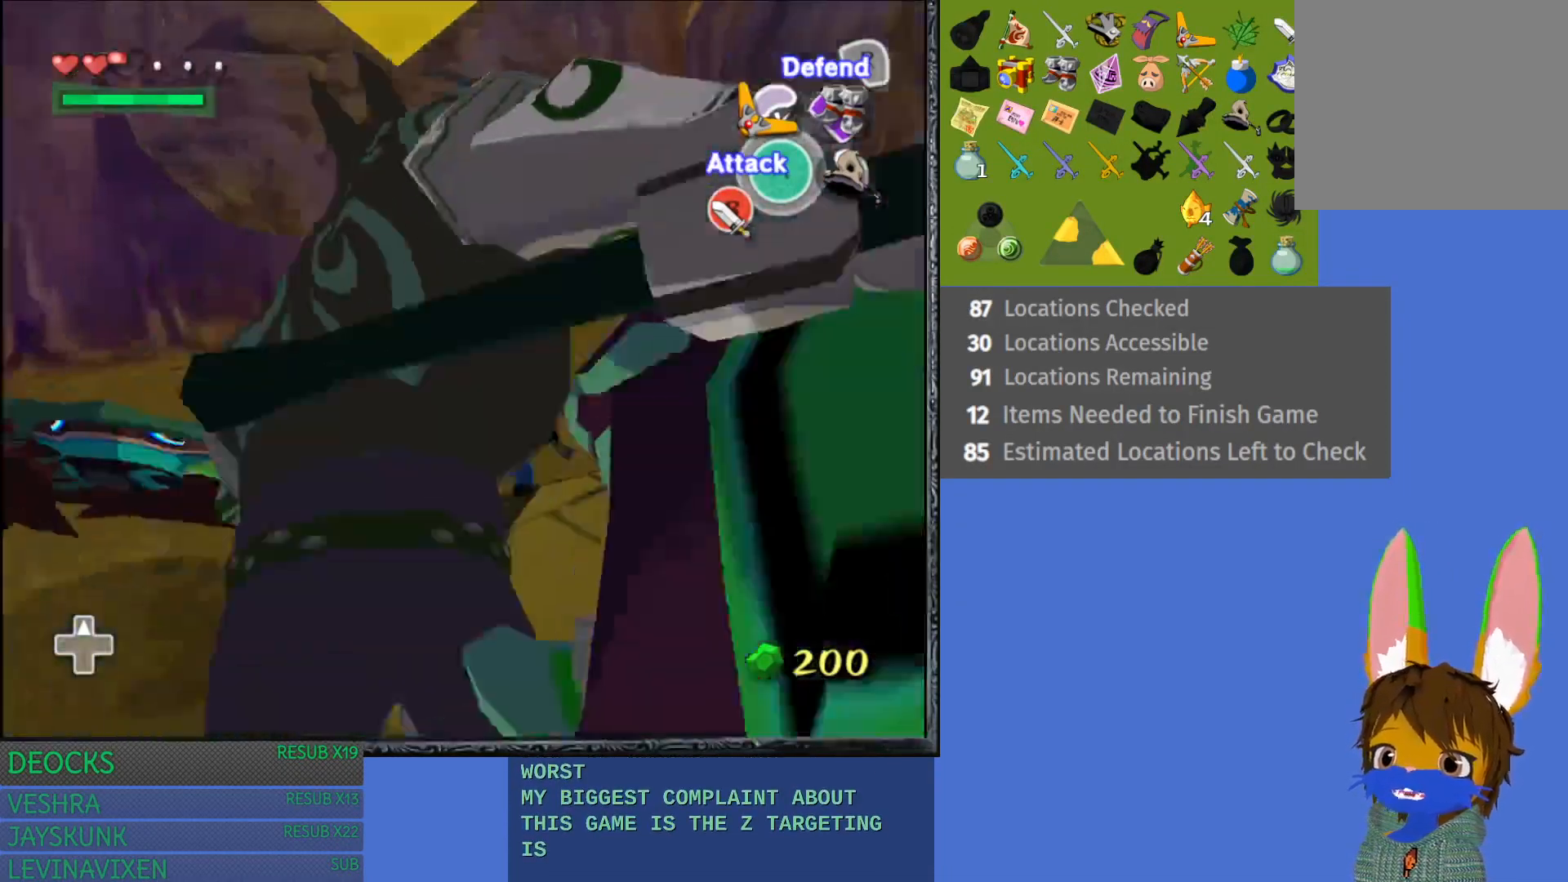
{"buttons": ["CROSS"], "left_stick": "up-right", "right_stick": "center", "events": [[300, "CROSS", "down"], [433, "CROSS", "up"], [483, "CROSS", "down"]]}
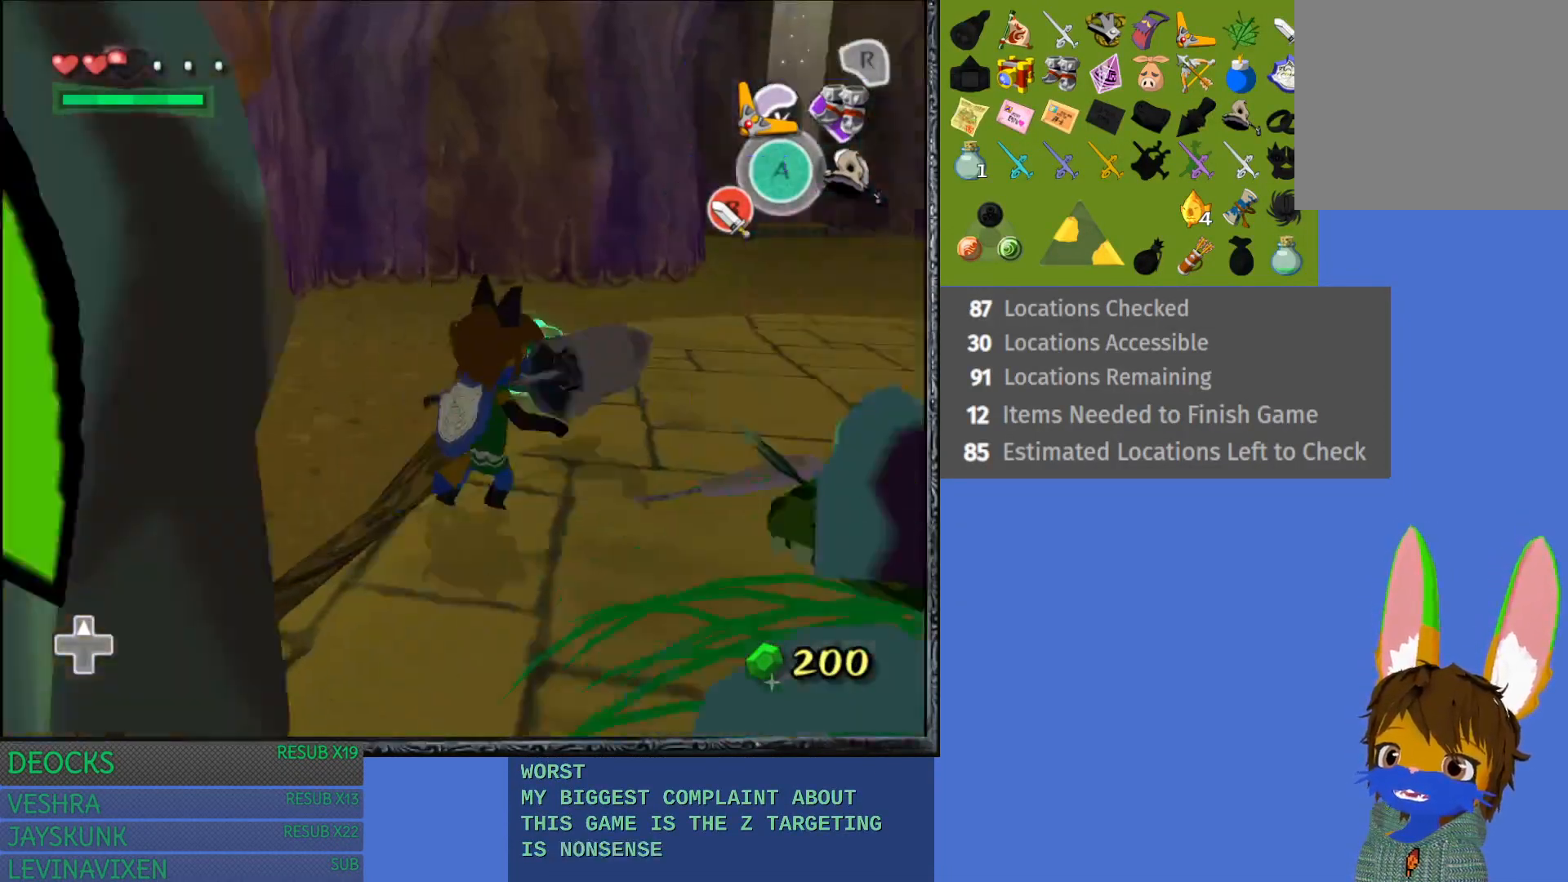
{"buttons": [], "left_stick": "up-right", "right_stick": "center", "events": [[117, "CROSS", "up"], [200, "CROSS", "down"], [300, "CROSS", "up"], [367, "CROSS", "down"], [500, "CROSS", "up"]]}
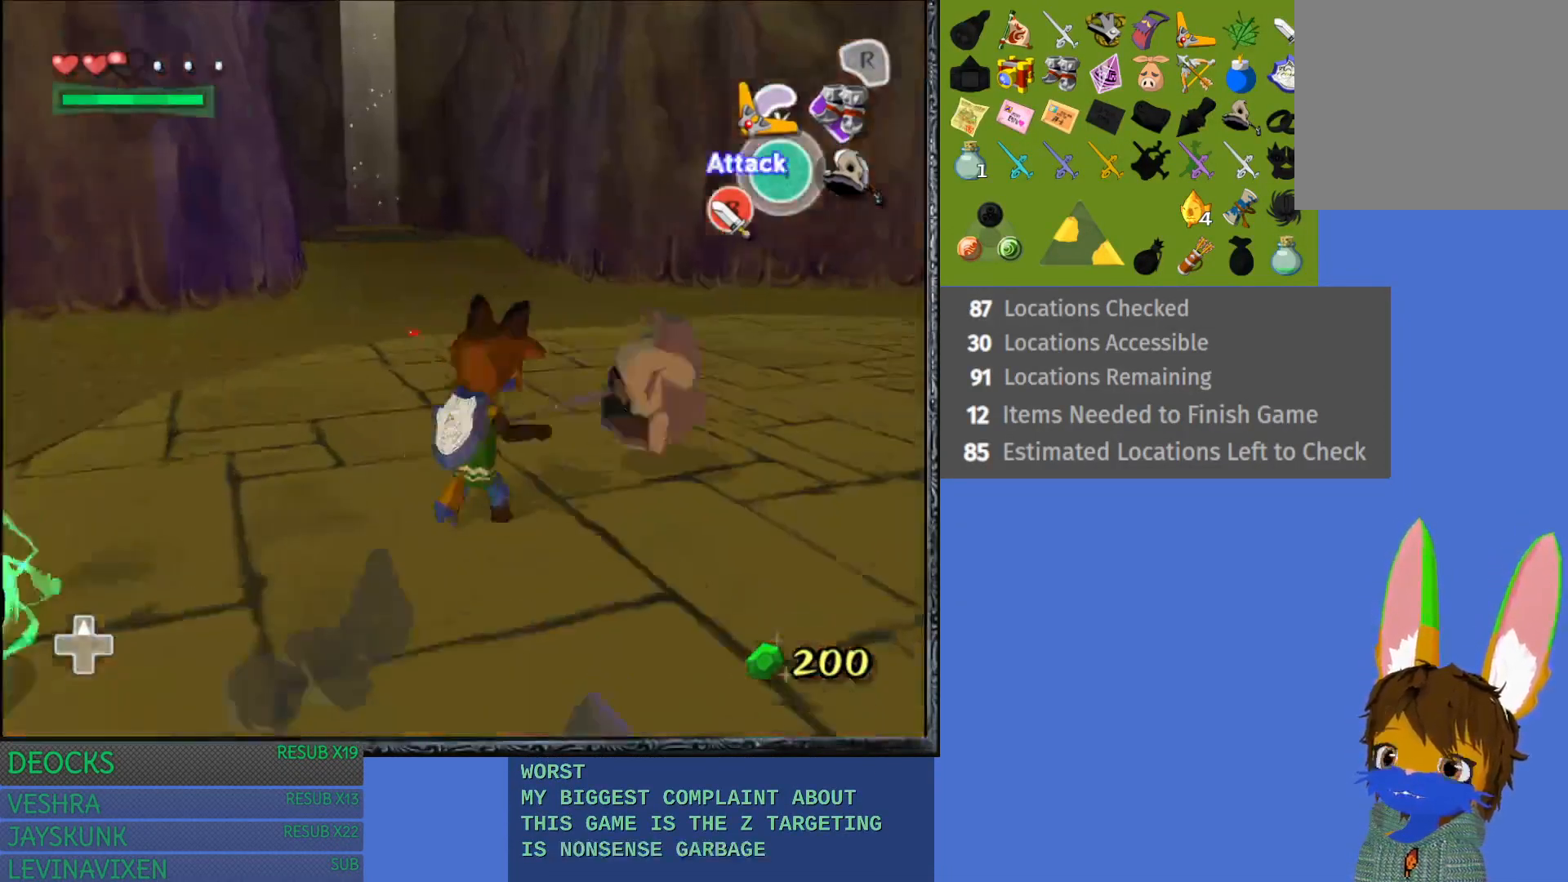
{"buttons": [], "left_stick": "up-right", "right_stick": "right", "events": [[67, "CROSS", "down"], [183, "CROSS", "up"], [483, "right_stick", "right"]]}
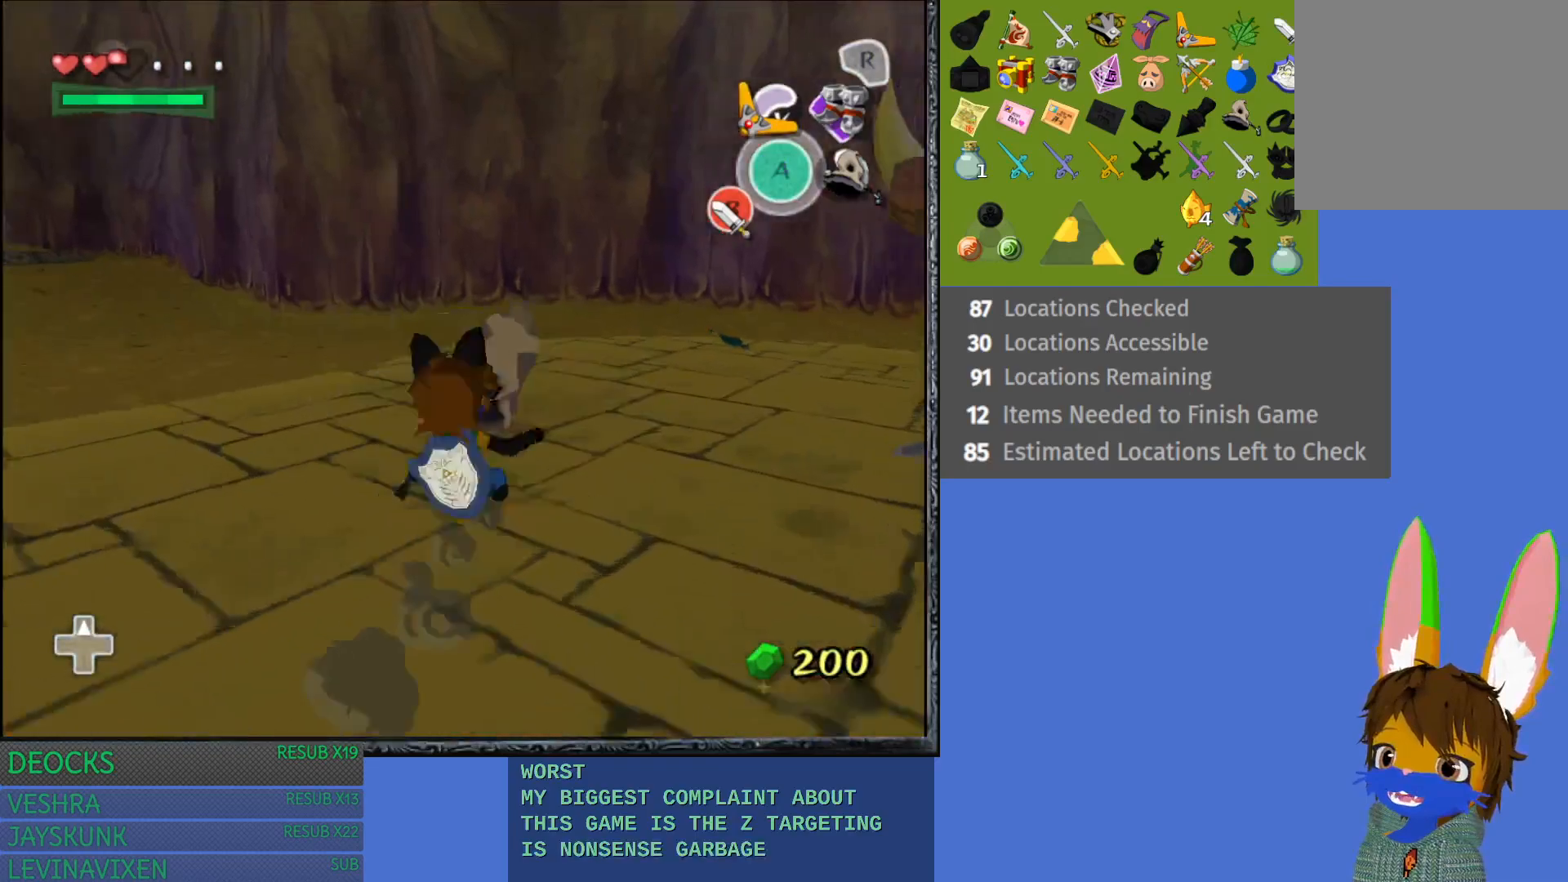
{"buttons": [], "left_stick": "left", "right_stick": "right", "events": [[17, "left_stick", "up-left"], [150, "left_stick", "left"], [150, "right_stick", "center"], [383, "right_stick", "right"]]}
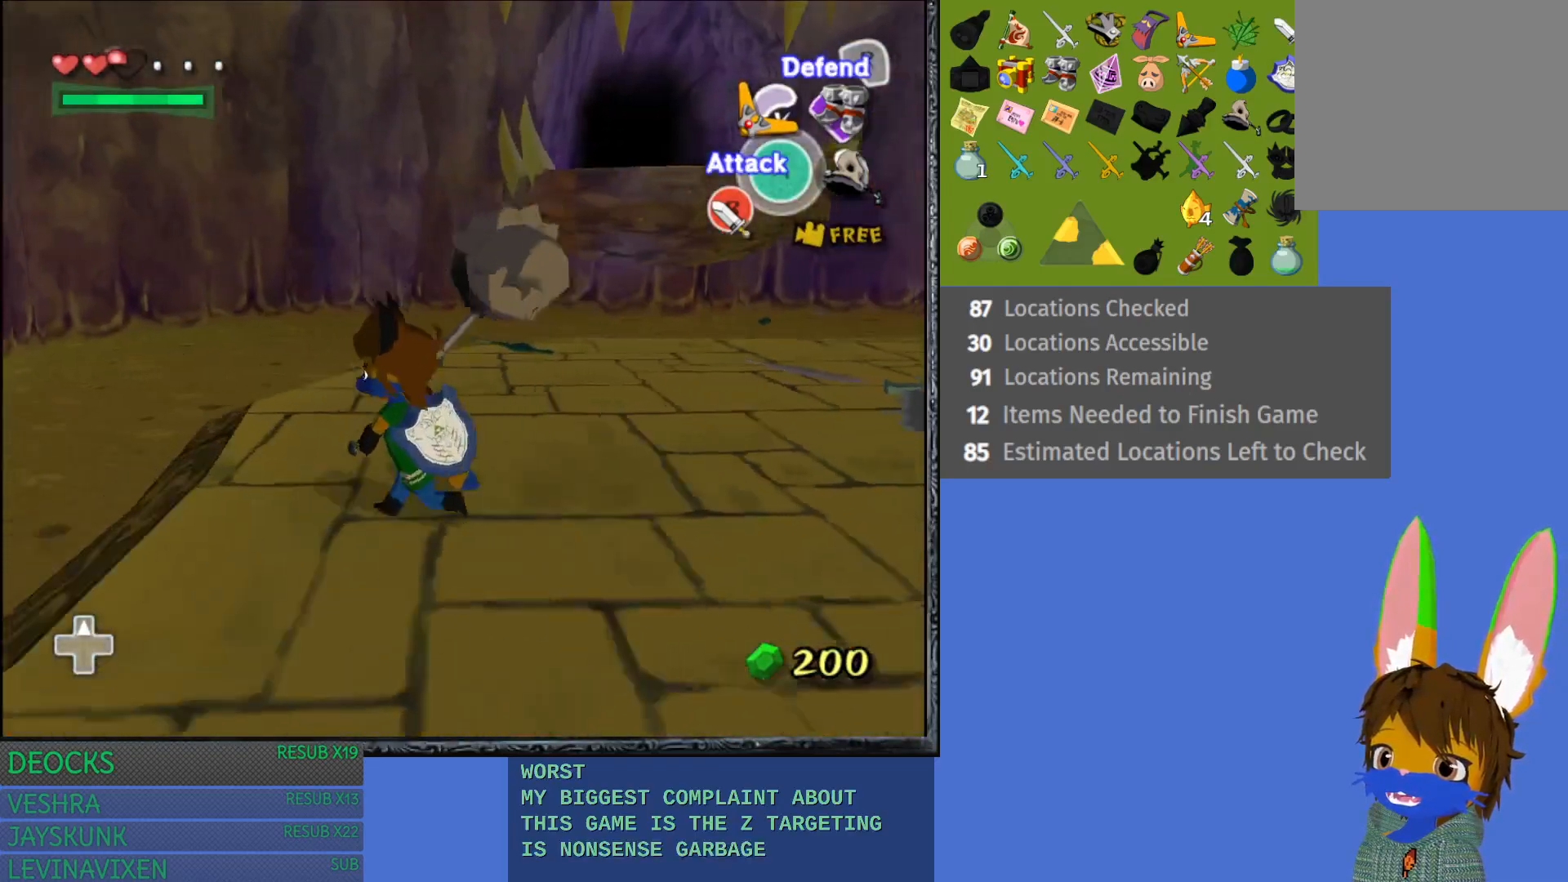
{"buttons": [], "left_stick": "down-right", "right_stick": "right", "events": [[17, "left_stick", "down-left"], [283, "left_stick", "down"], [433, "left_stick", "down-right"]]}
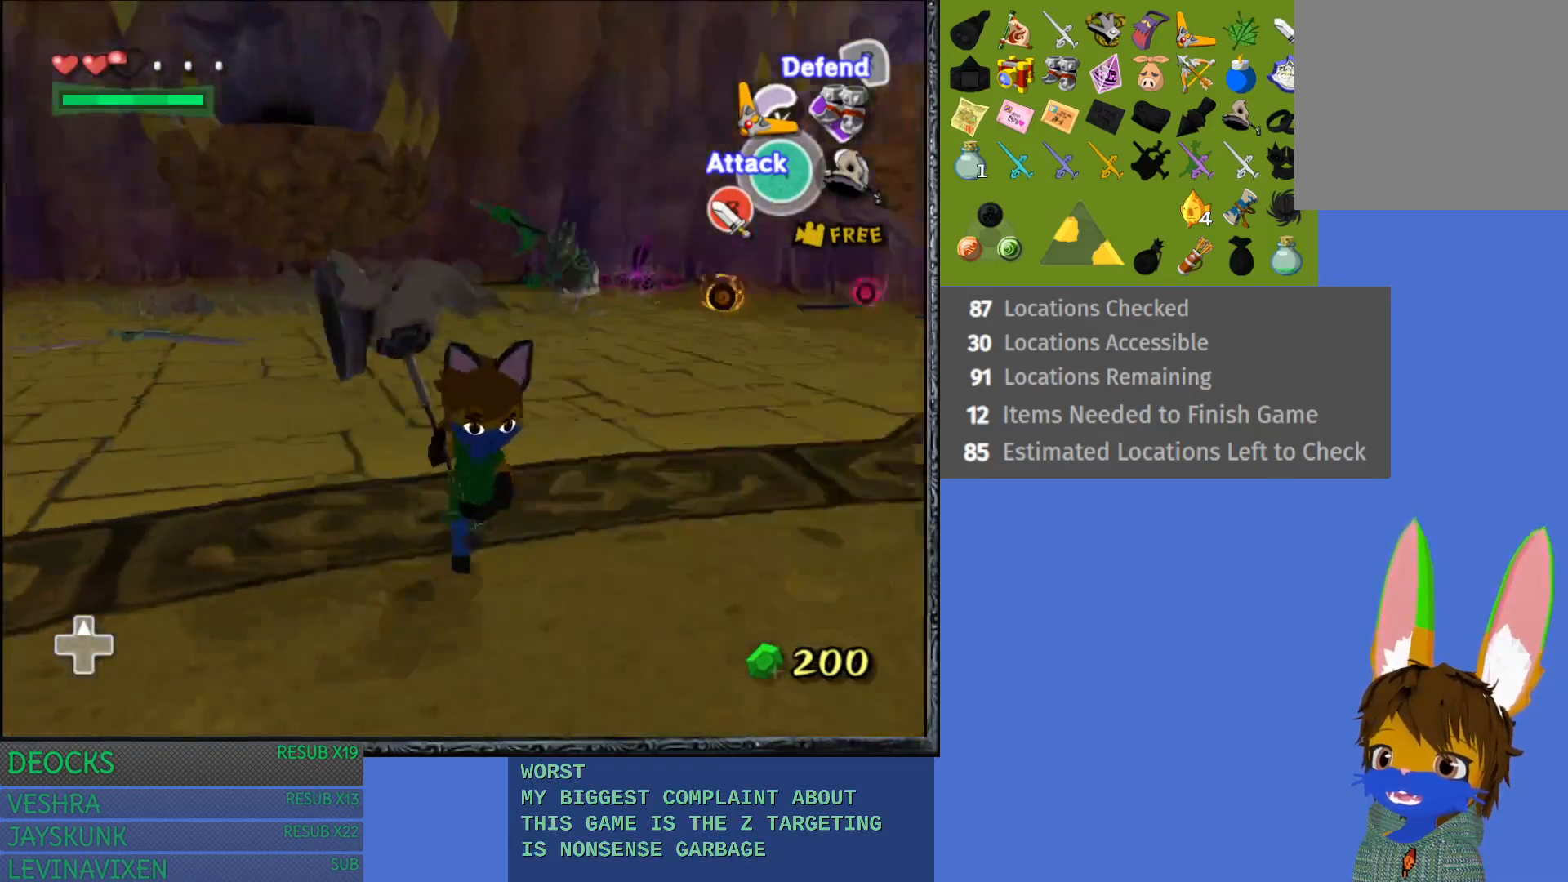
{"buttons": [], "left_stick": "up", "right_stick": "center", "events": [[50, "left_stick", "right"], [133, "right_stick", "center"], [200, "left_stick", "up-right"], [350, "left_stick", "up"]]}